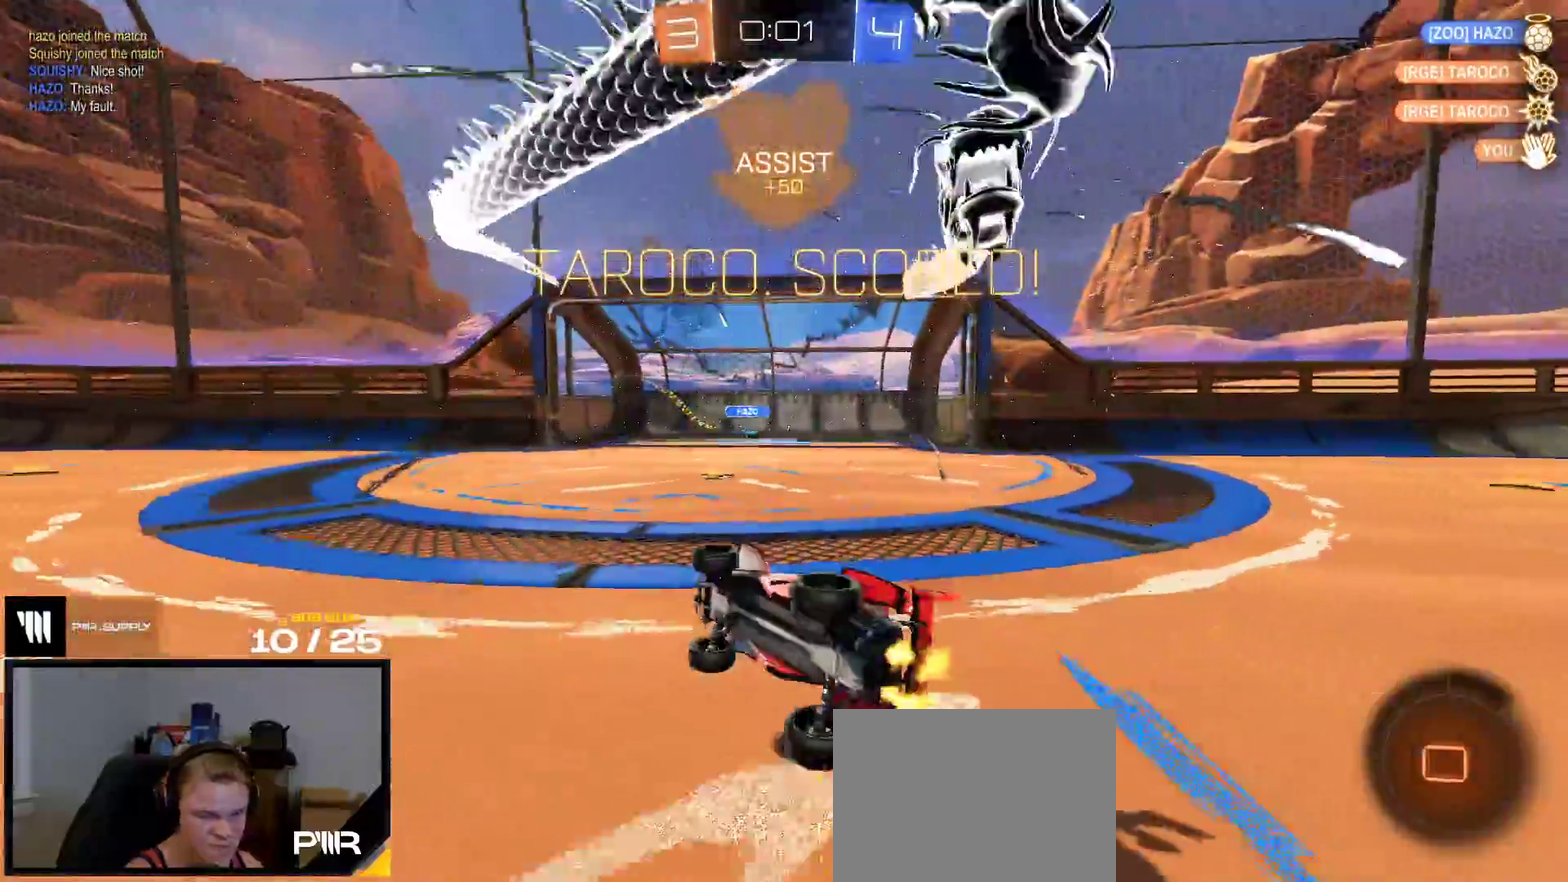
Gameplay with a controller (Xbox layout); each line is a JSON object with the inputs held at the frame after it. "events" lists button and stick changes between this image and that frame as [ms after this image, input, new state], when the widget could be followed in between. This overlay highlights the sticks when they move; stick clicks (L3 R3) are not distinguishable. This document gives stick clicks only as held states, not as events. Not read: L3 left_stick.
{"buttons": ["L2"], "right_stick": "center", "events": [[300, "L2", "down"]]}
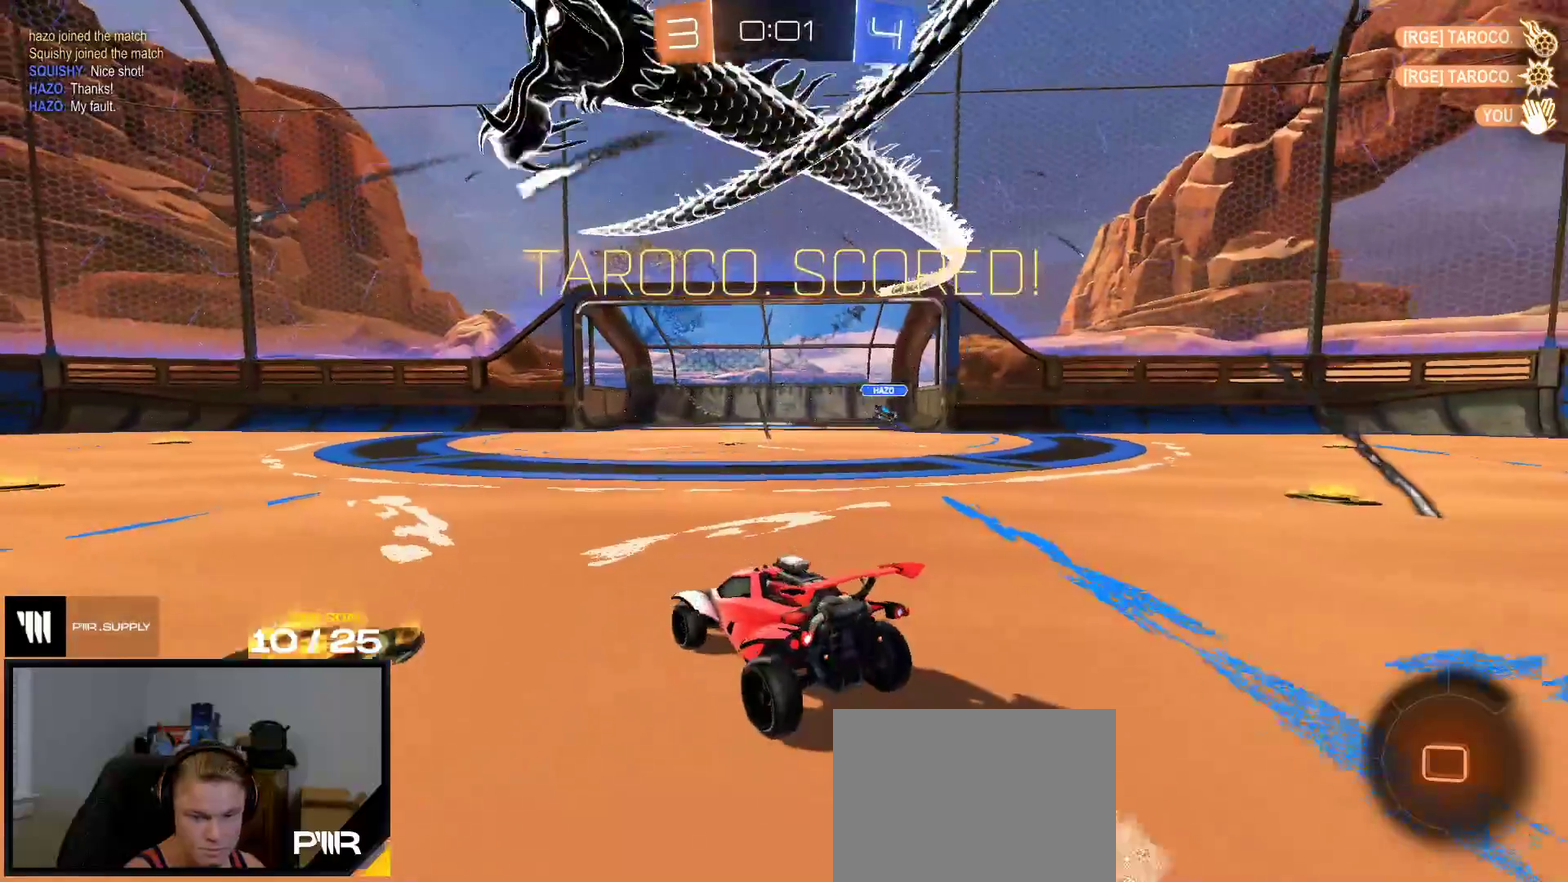
{"buttons": ["A"], "right_stick": "center", "events": [[133, "A", "down"], [200, "A", "up"], [267, "A", "down"], [417, "L2", "up"]]}
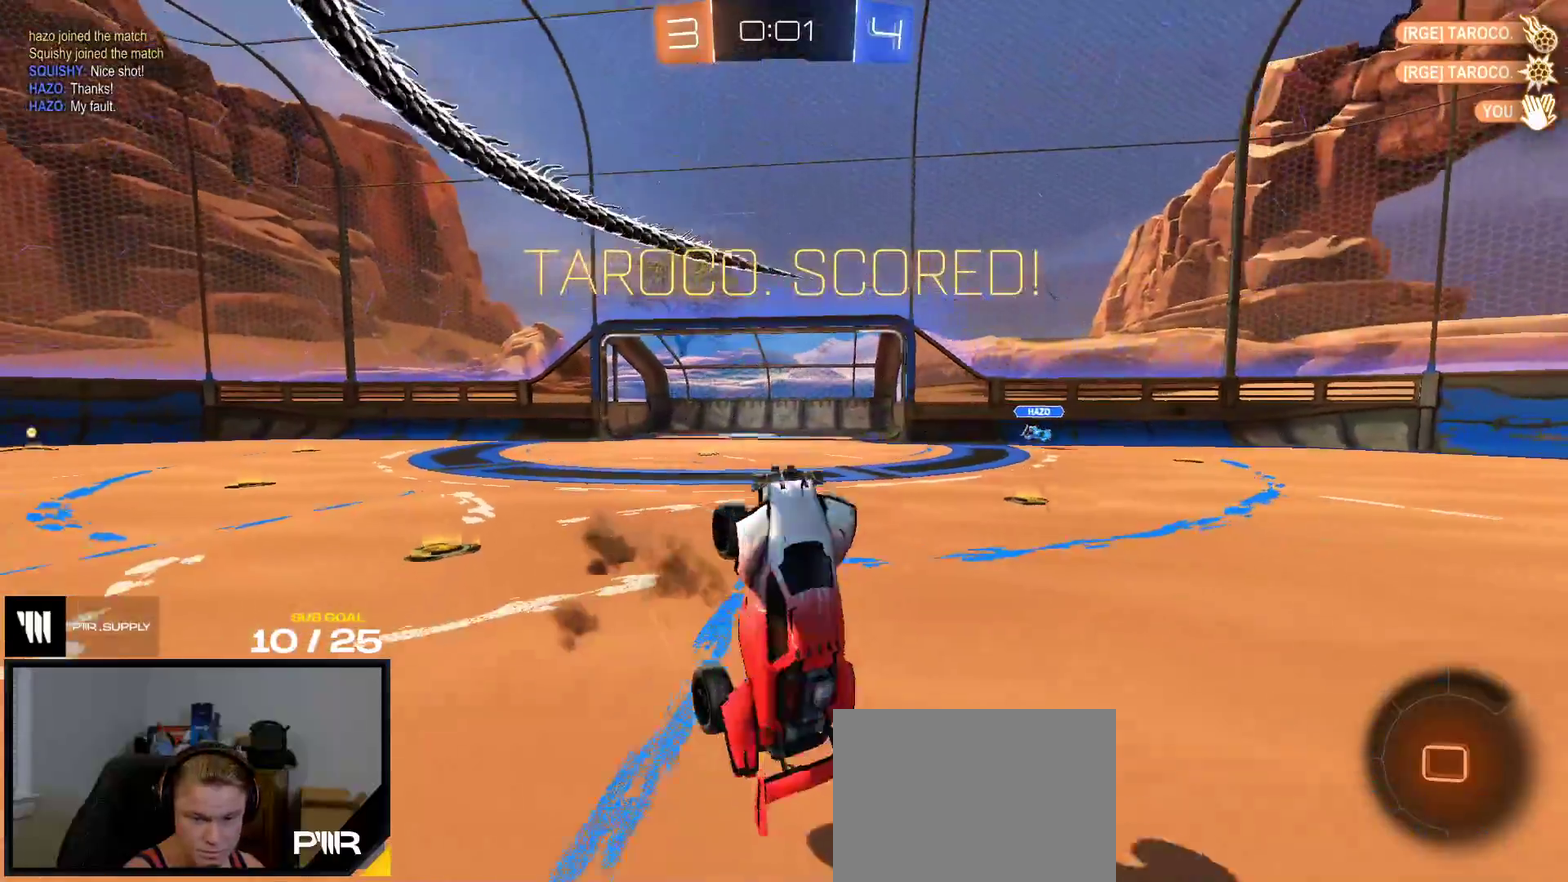
{"buttons": ["R1"], "right_stick": "center", "events": [[17, "A", "up"], [100, "R1", "down"]]}
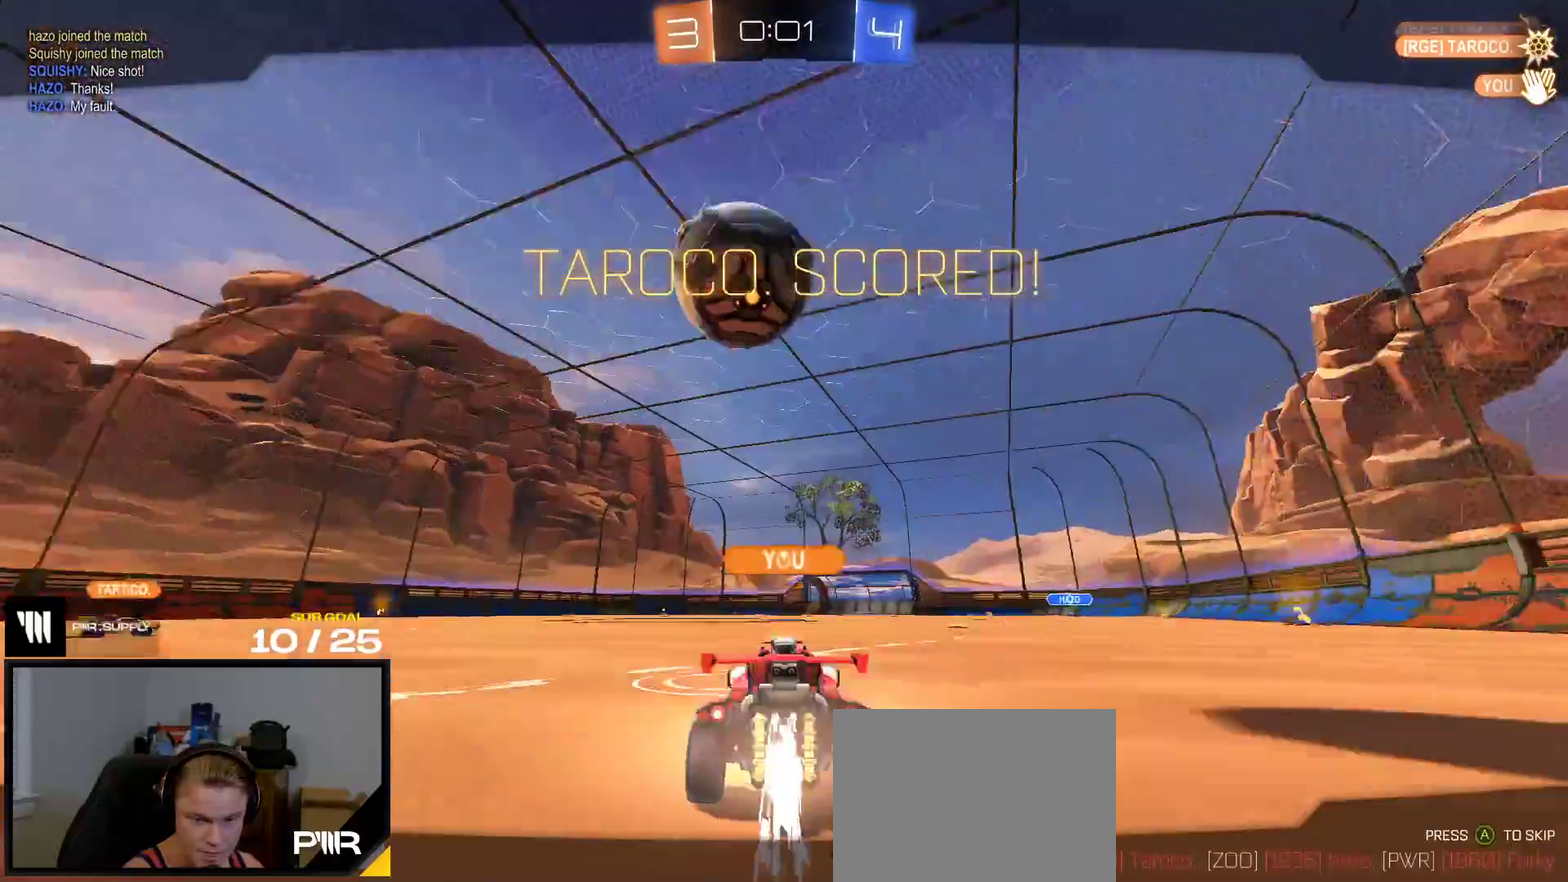
{"buttons": ["A", "R2"], "right_stick": "center", "events": [[67, "R1", "up"], [183, "R2", "down"], [300, "A", "down"], [383, "A", "up"], [467, "A", "down"]]}
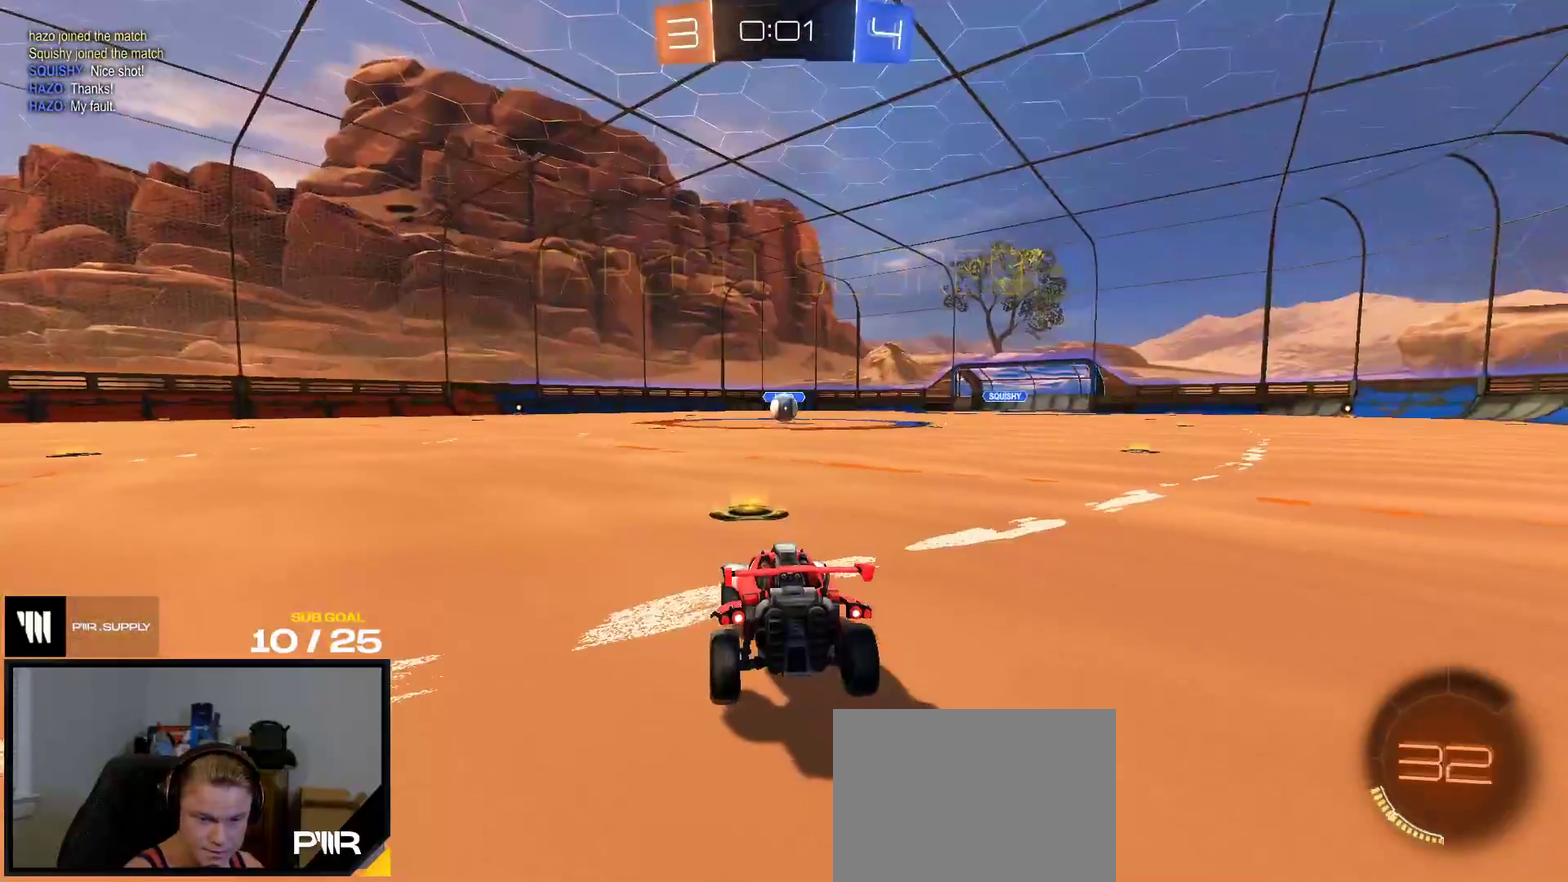
{"buttons": ["R2"], "right_stick": "center", "events": [[33, "A", "up"], [150, "Y", "down"], [233, "Y", "up"]]}
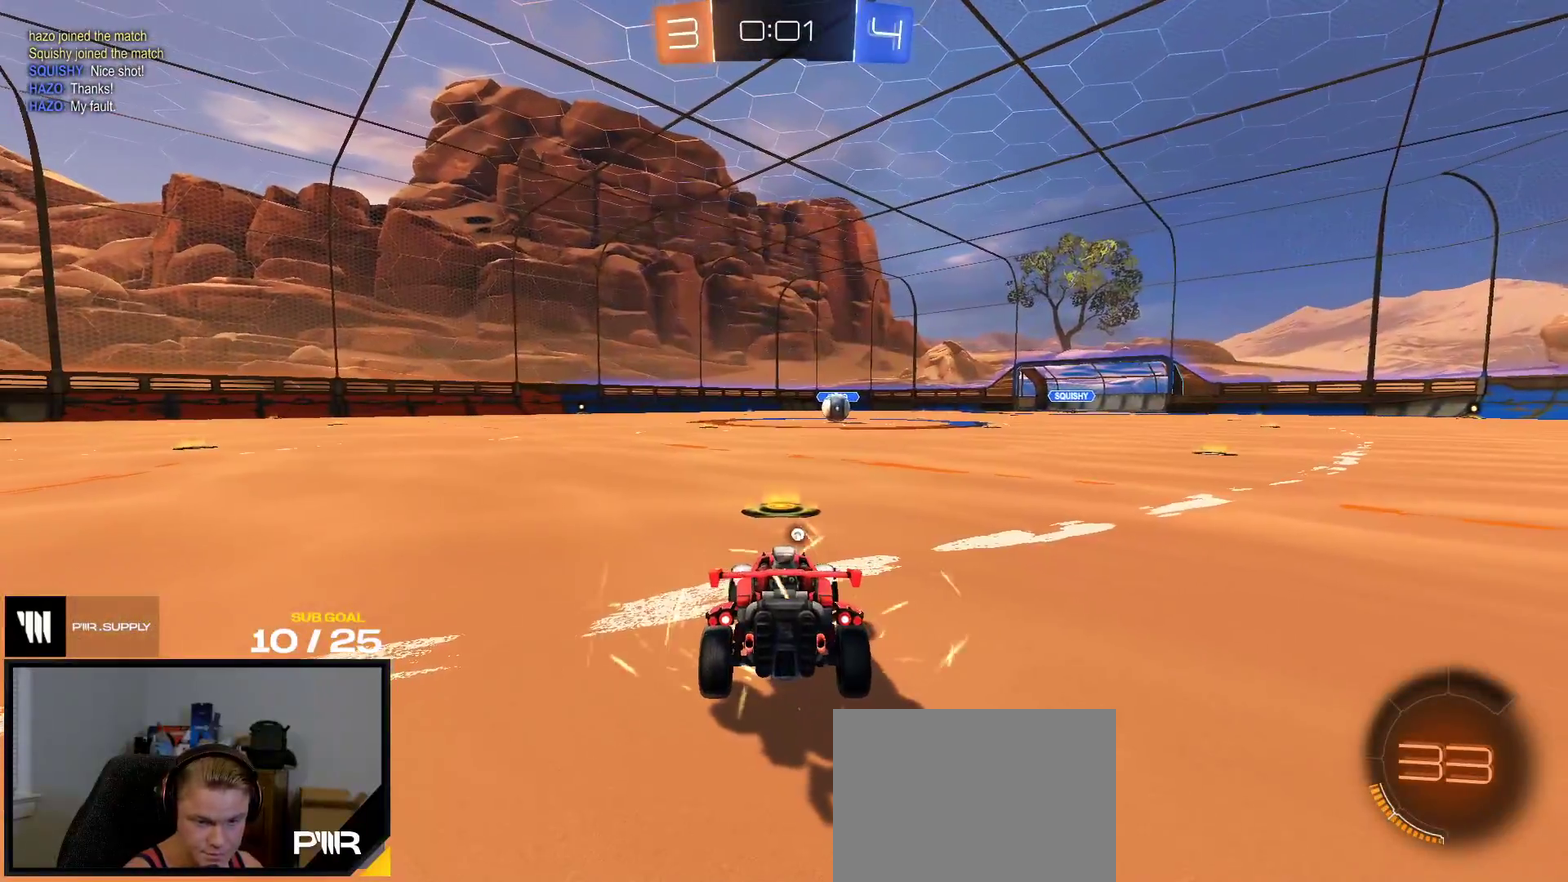
{"buttons": ["R2", "SELECT"], "right_stick": "center", "events": [[183, "SELECT", "down"]]}
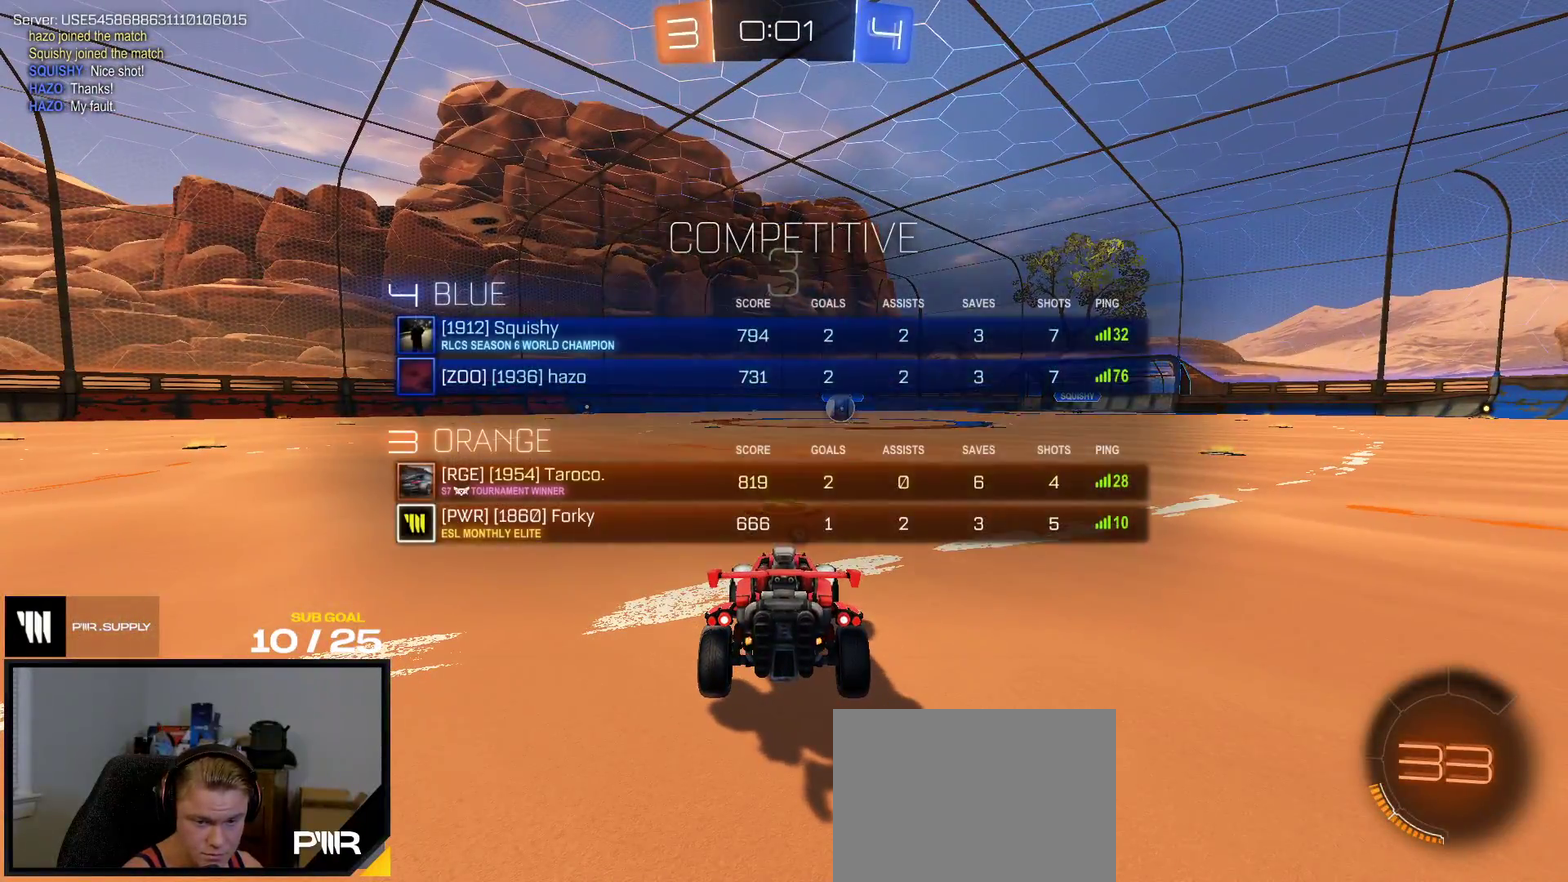
{"buttons": ["R2"], "right_stick": "center", "events": [[100, "SELECT", "up"]]}
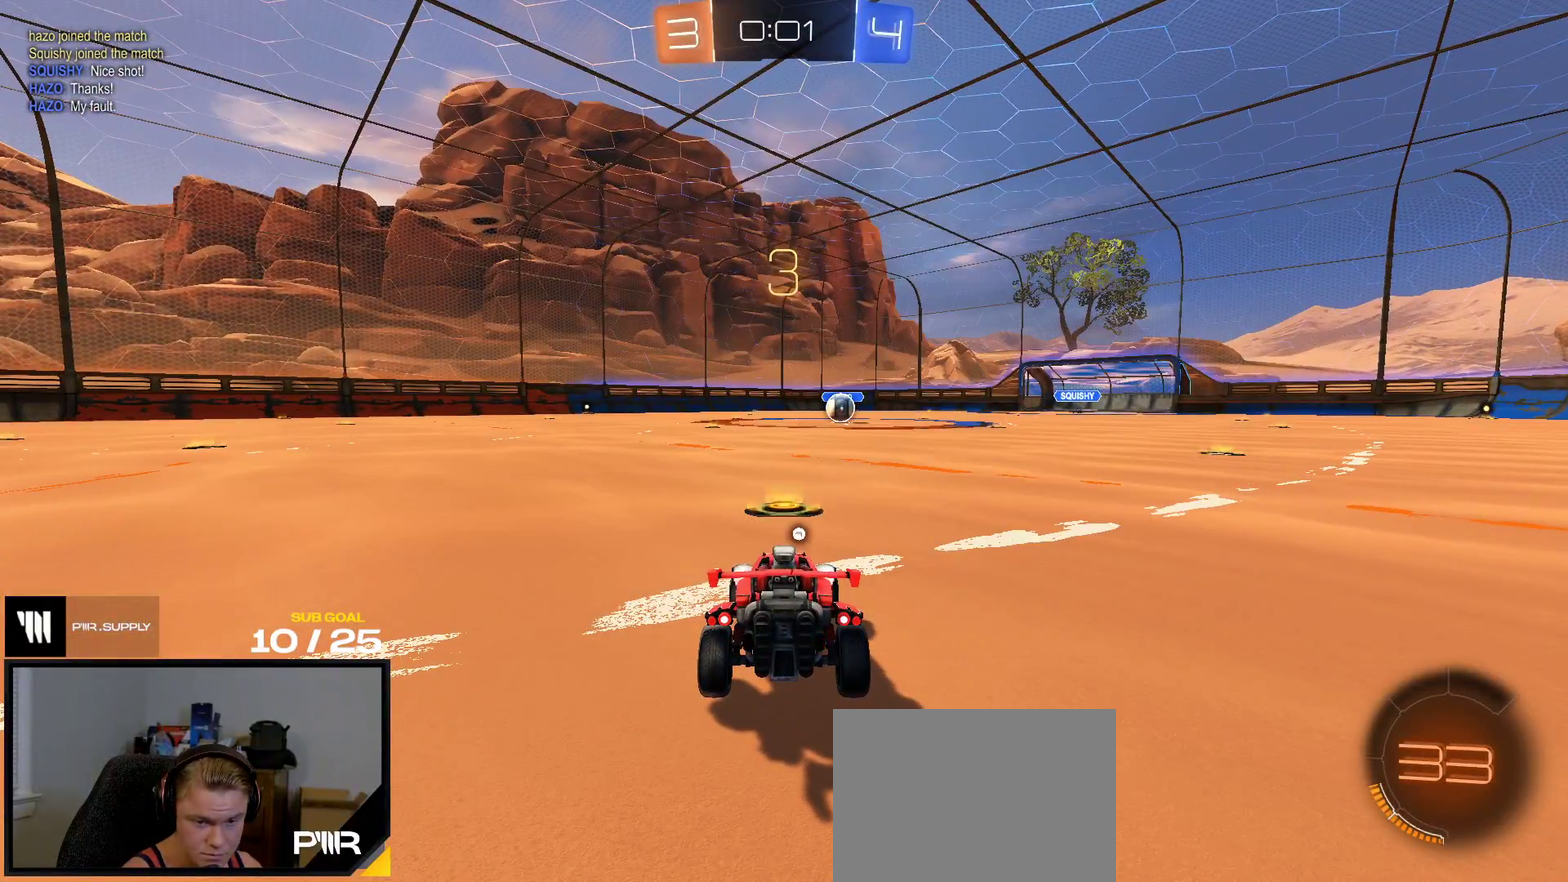
{"buttons": ["R2"], "right_stick": "center", "events": []}
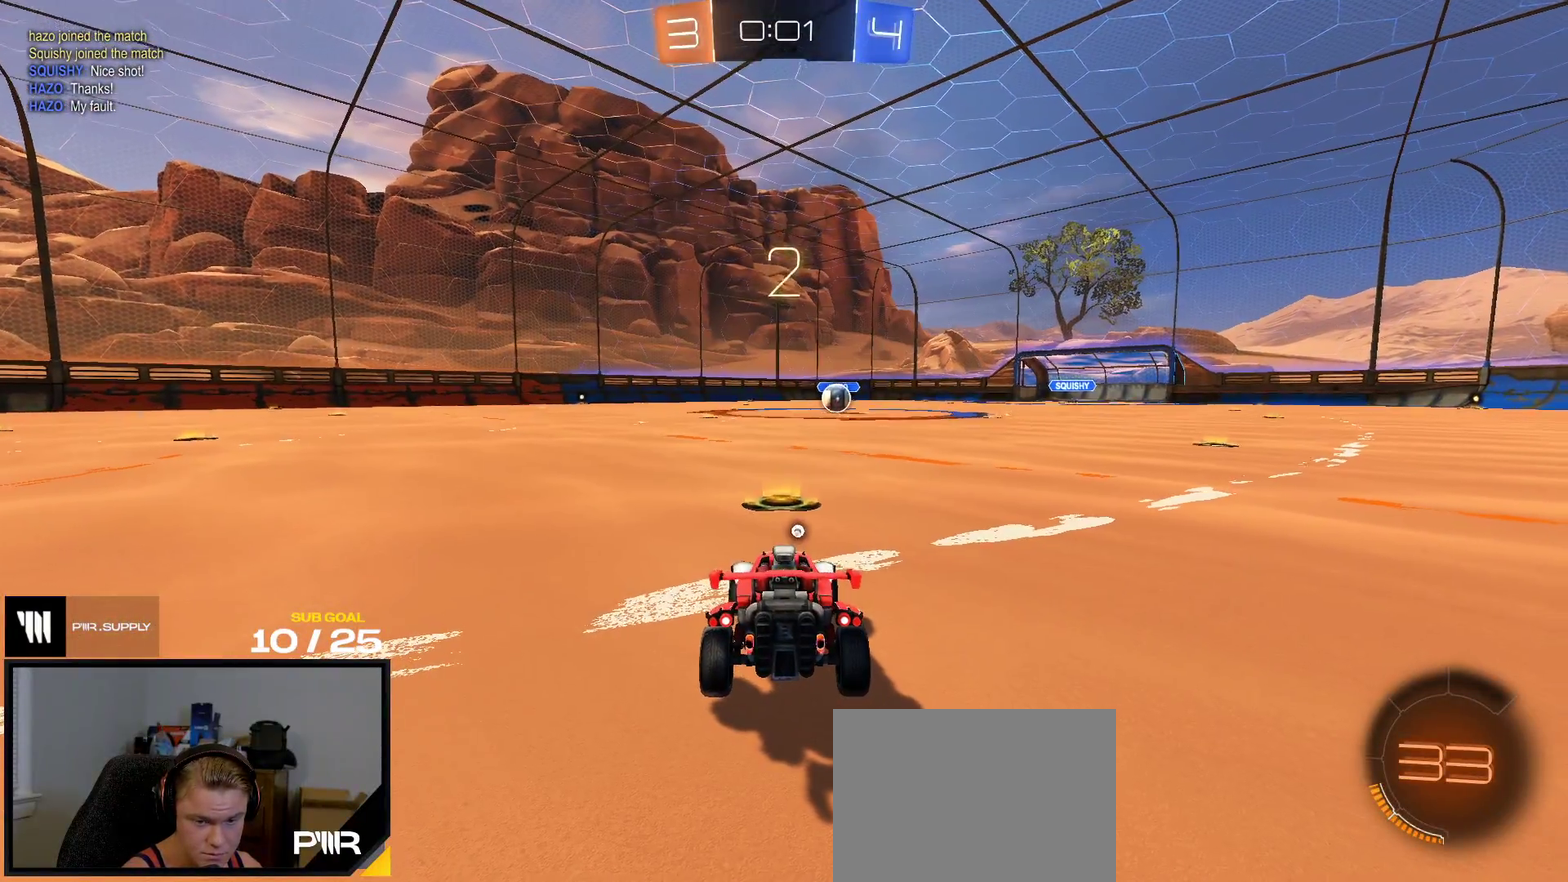
{"buttons": ["R2"], "right_stick": "center", "events": []}
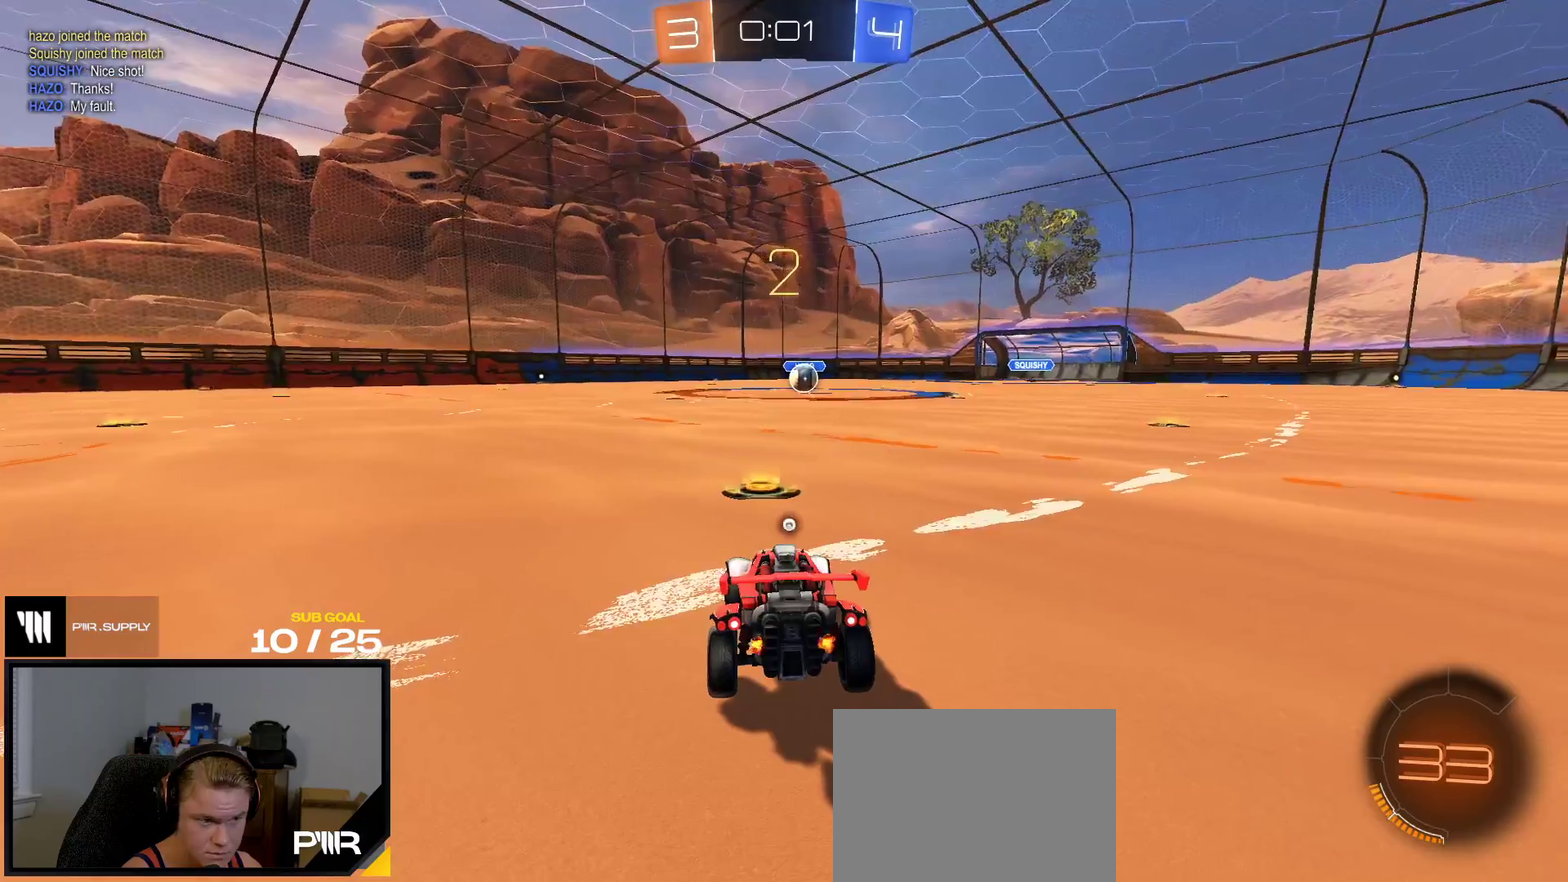
{"buttons": ["R1", "R2"], "right_stick": "center", "events": [[17, "R1", "down"]]}
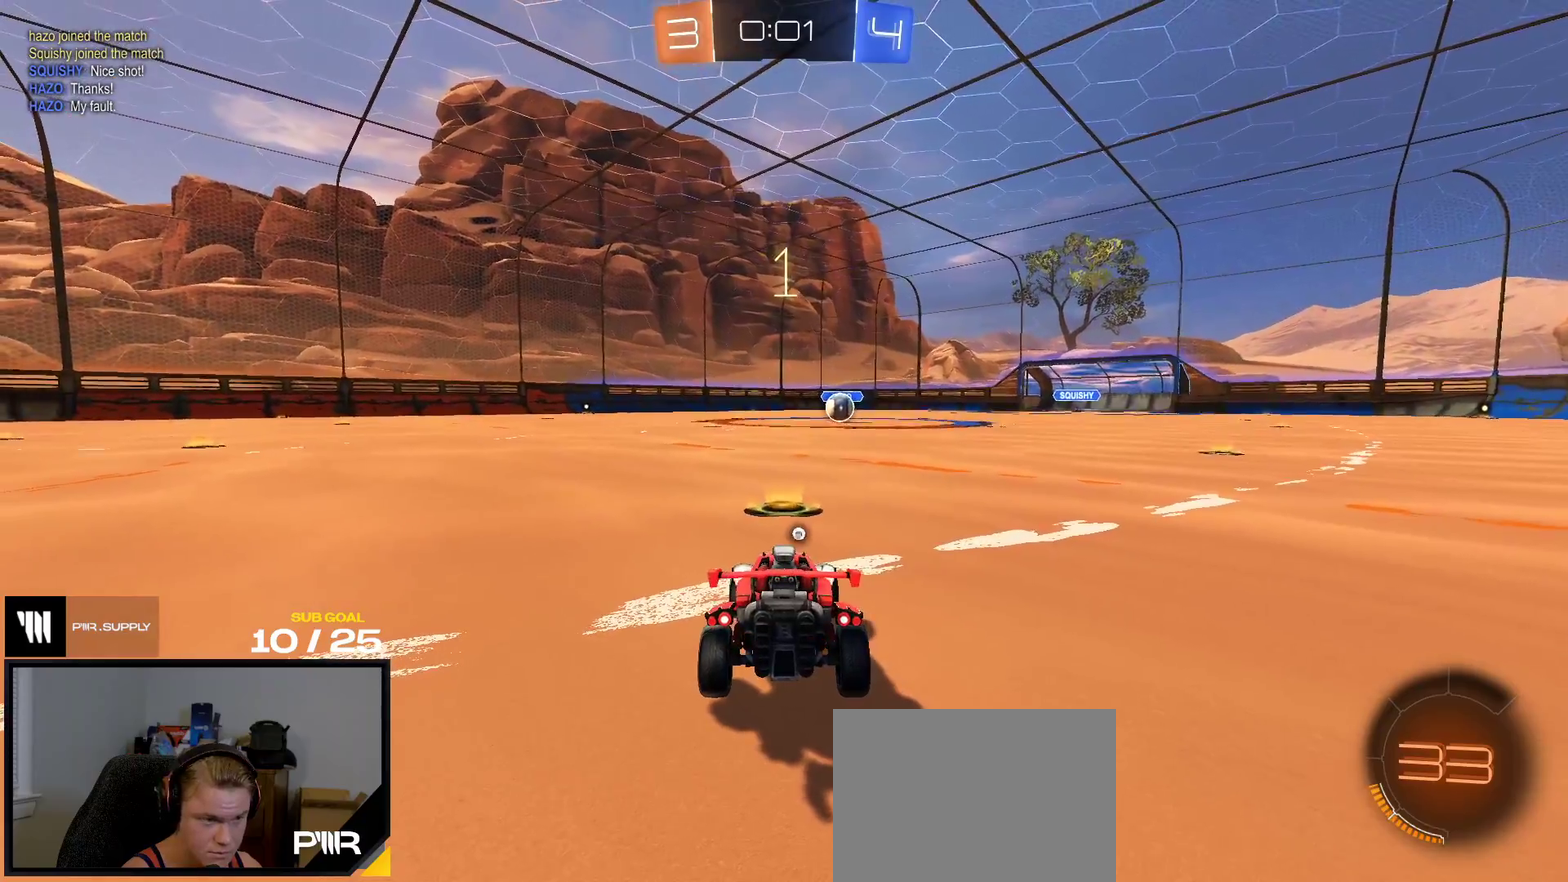
{"buttons": ["R1", "R2"], "right_stick": "center", "events": [[250, "L1", "down"], [350, "L1", "up"]]}
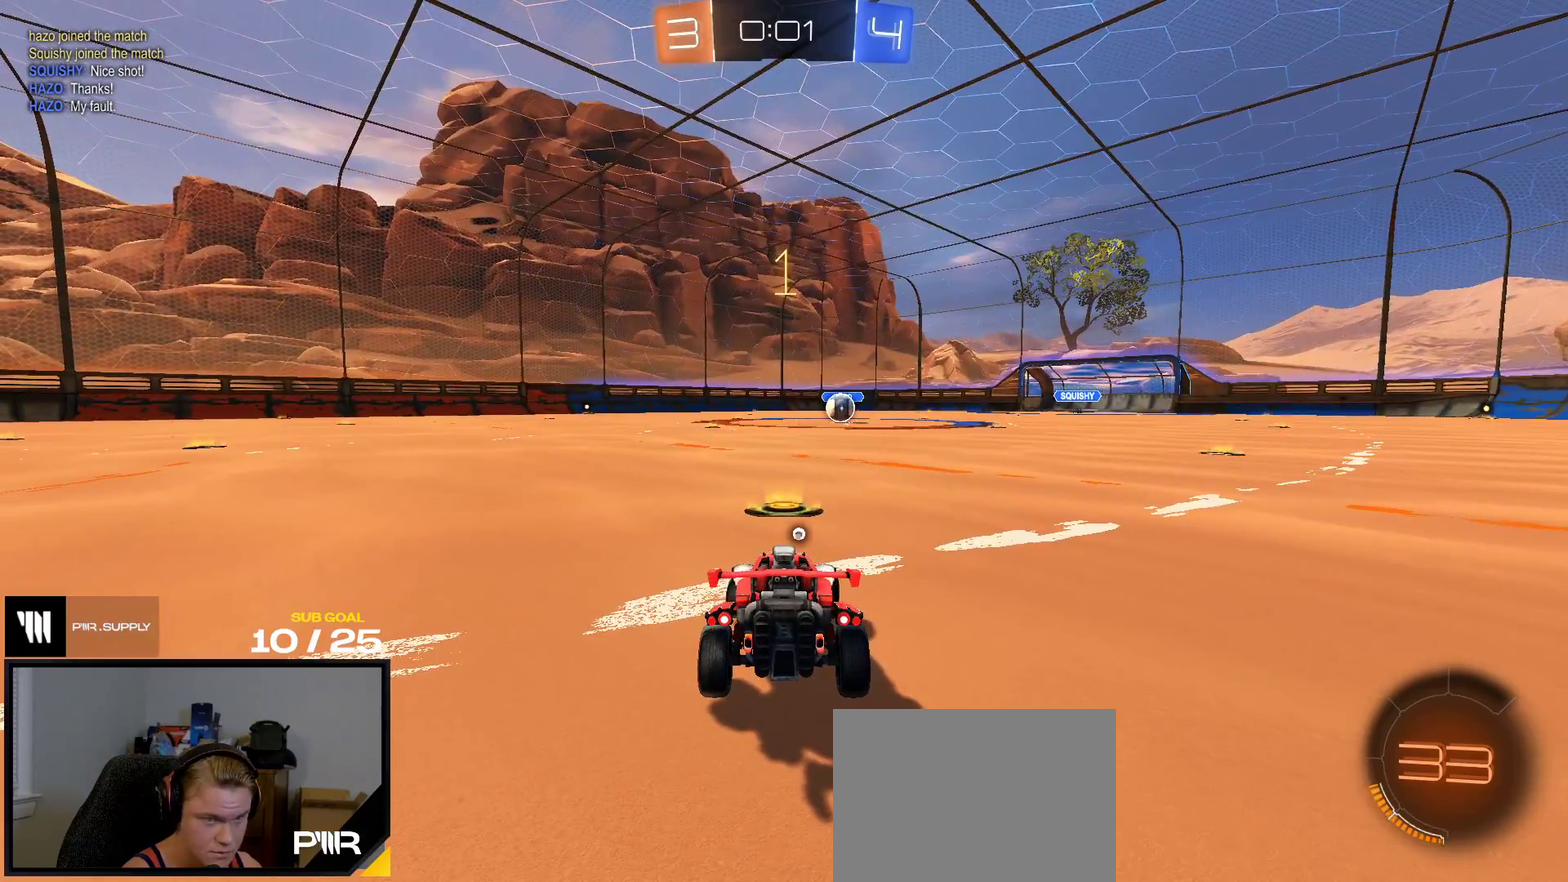
{"buttons": ["R1", "R2"], "right_stick": "center", "events": []}
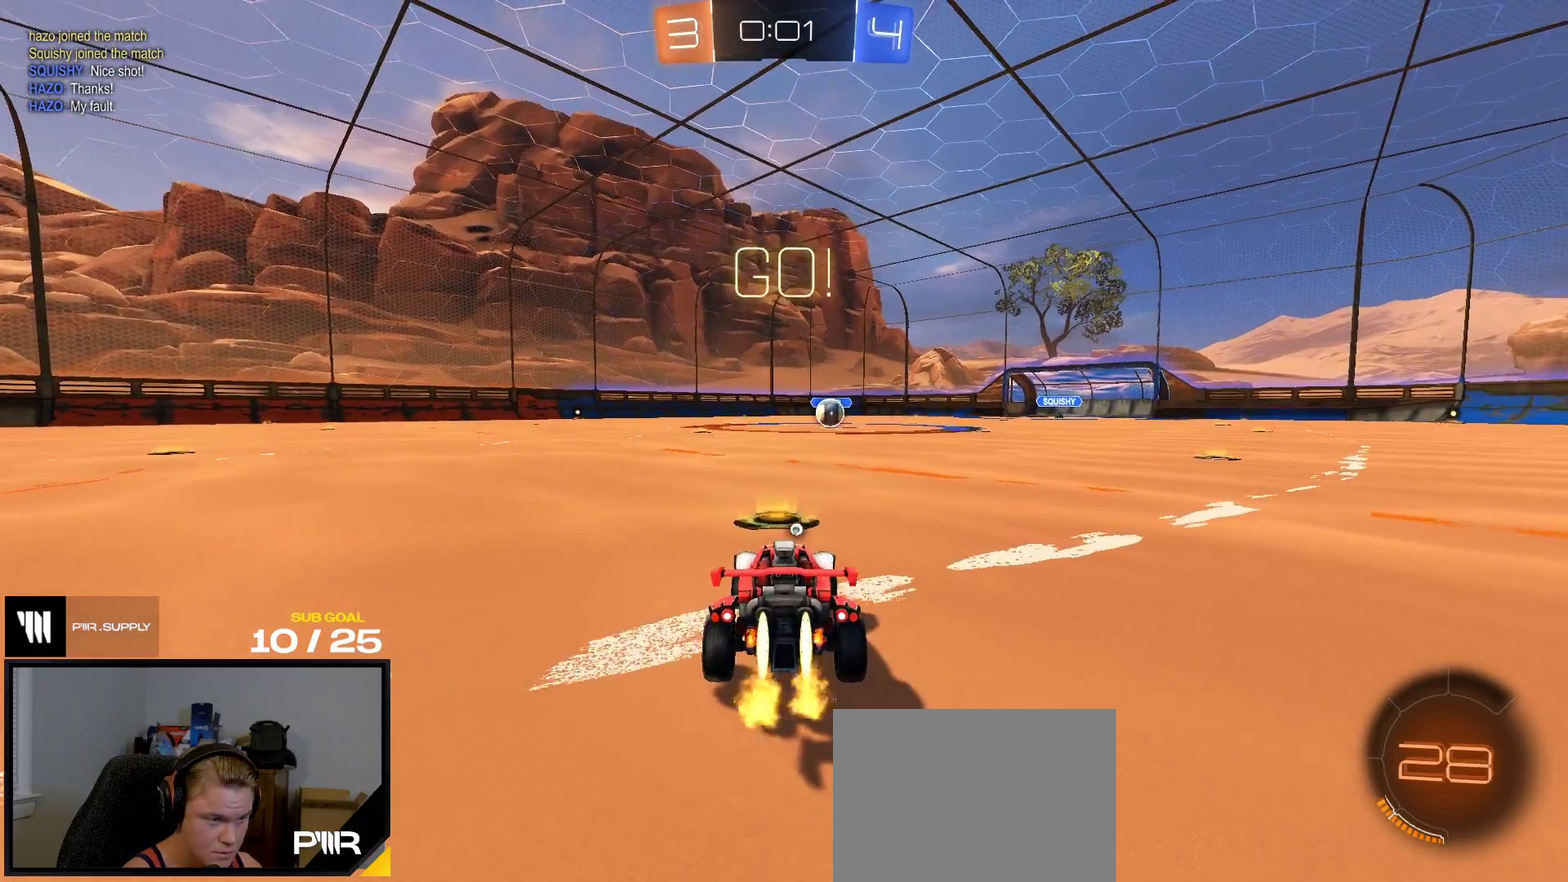
{"buttons": ["R1", "R2"], "right_stick": "center", "events": [[267, "A", "down"], [467, "A", "up"]]}
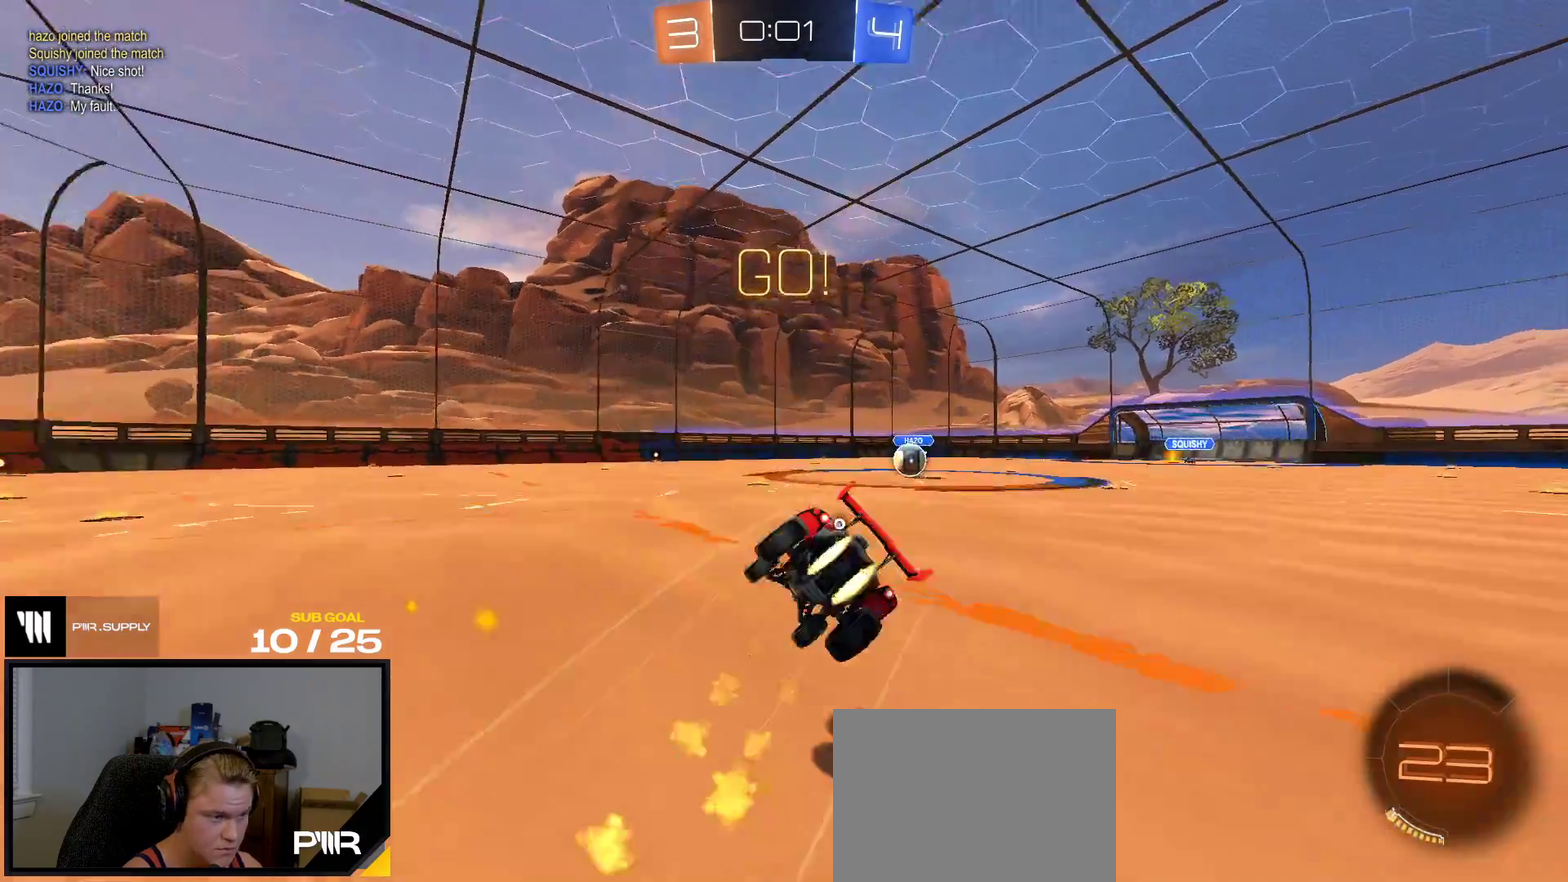
{"buttons": ["R1", "R2"], "right_stick": "center", "events": []}
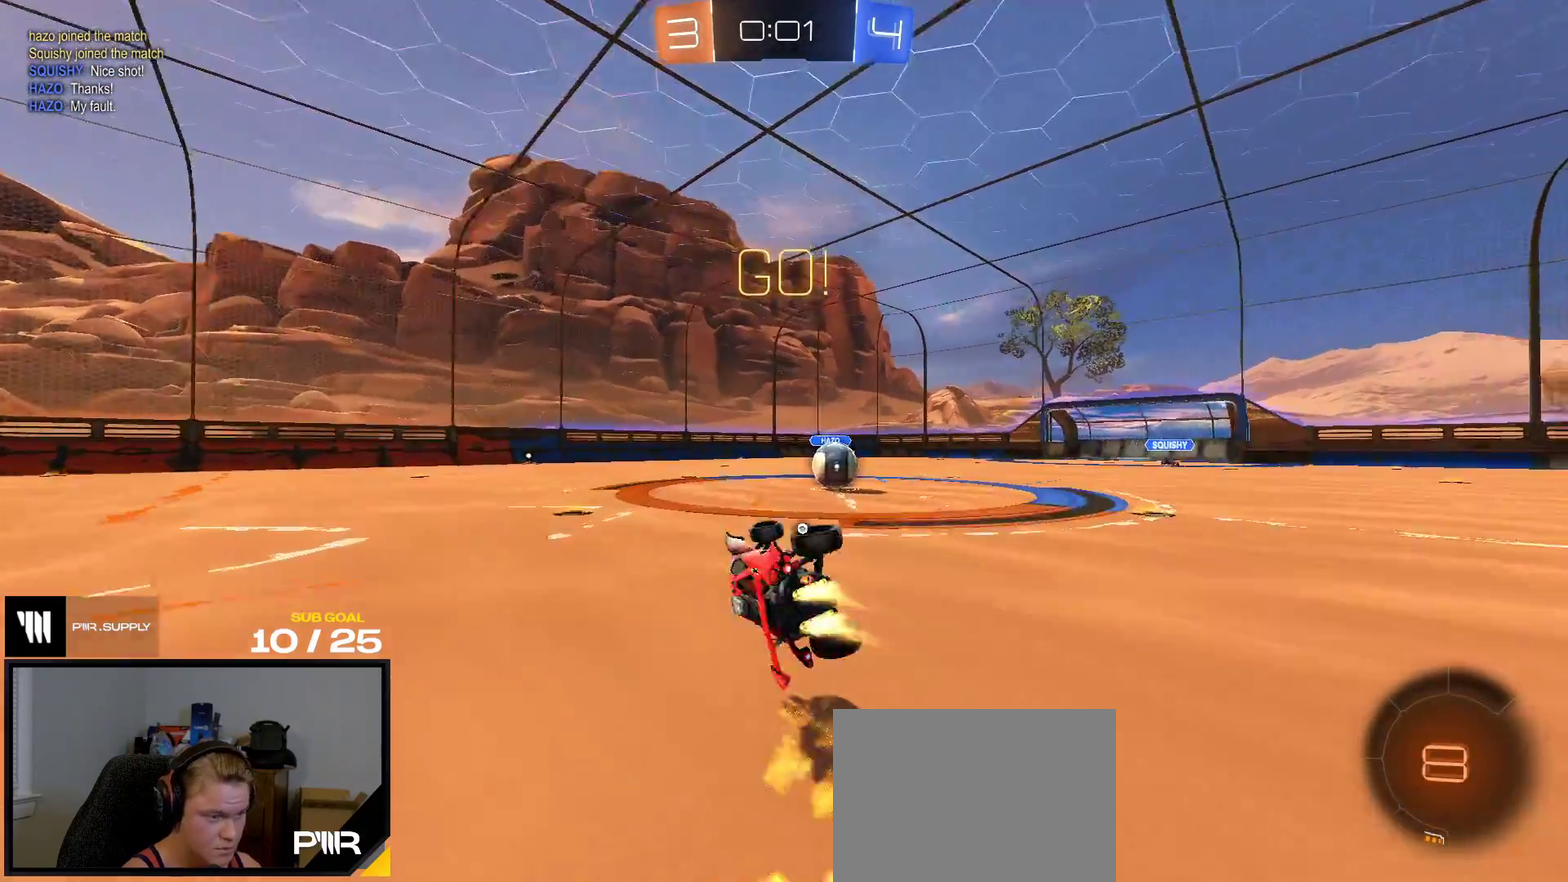
{"buttons": ["R2"], "right_stick": "center", "events": [[233, "R1", "up"], [267, "X", "down"], [367, "X", "up"]]}
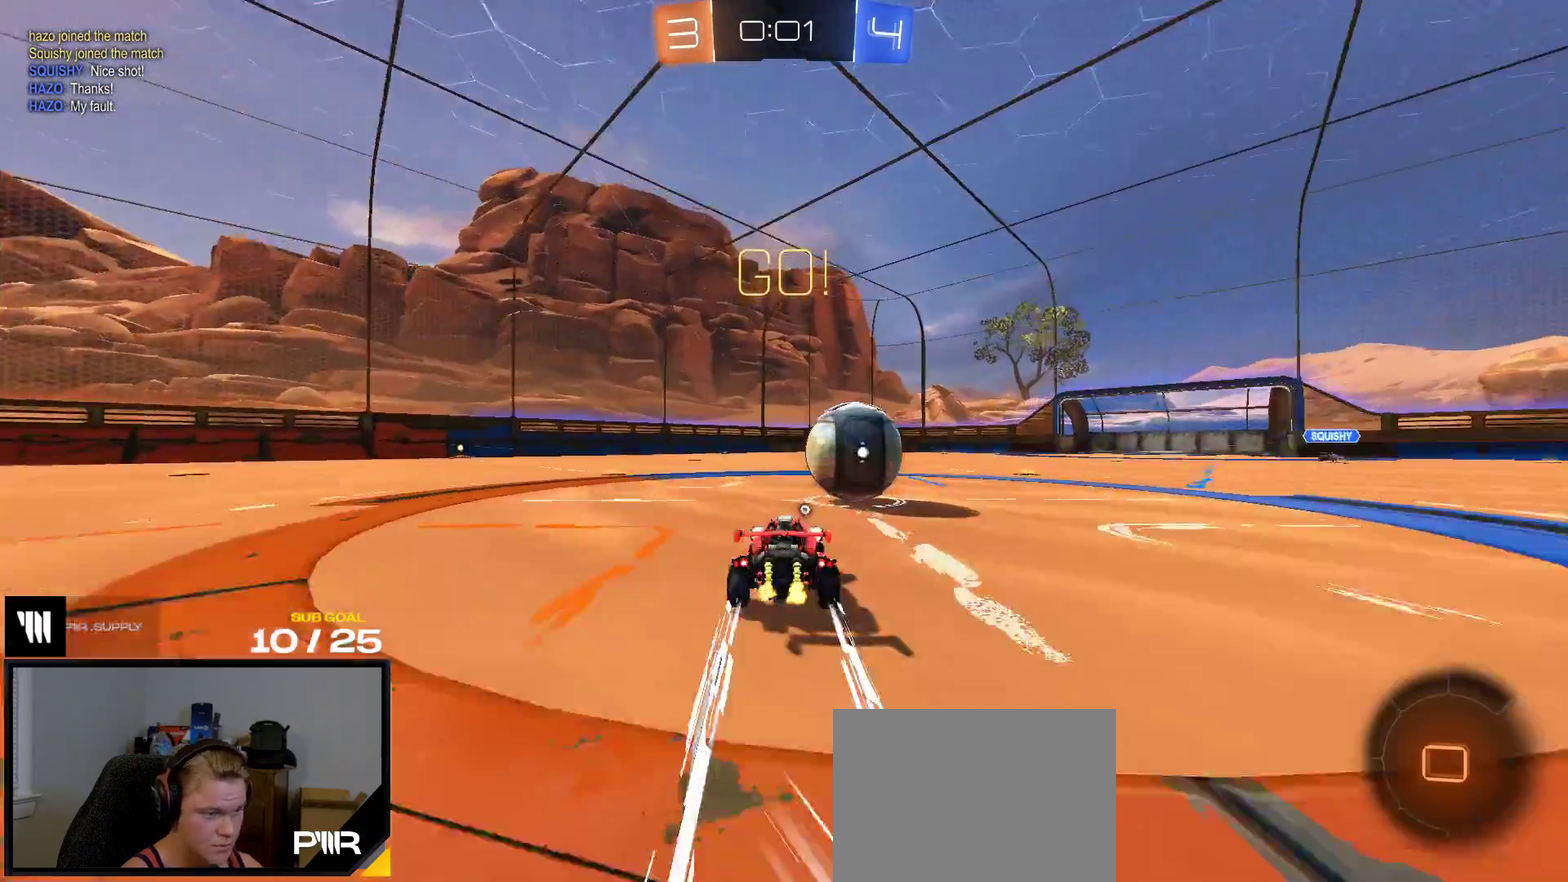
{"buttons": ["Y", "R2"], "right_stick": "center", "events": [[133, "A", "down"], [183, "L1", "down"], [367, "L1", "up"], [383, "A", "up"], [483, "Y", "down"]]}
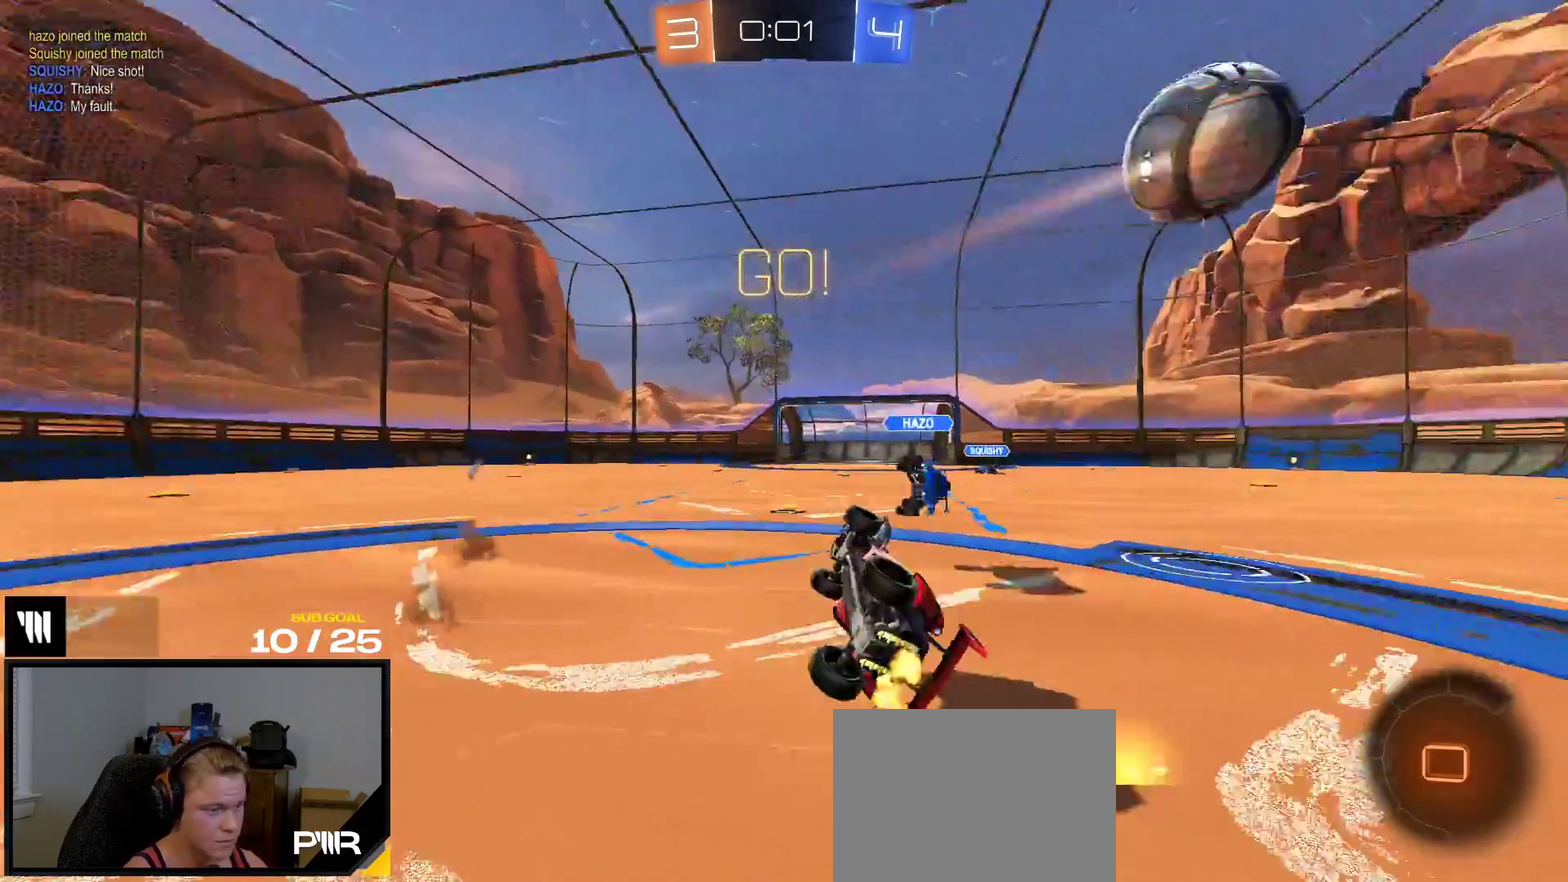
{"buttons": ["R2"], "right_stick": "center", "events": [[83, "Y", "up"]]}
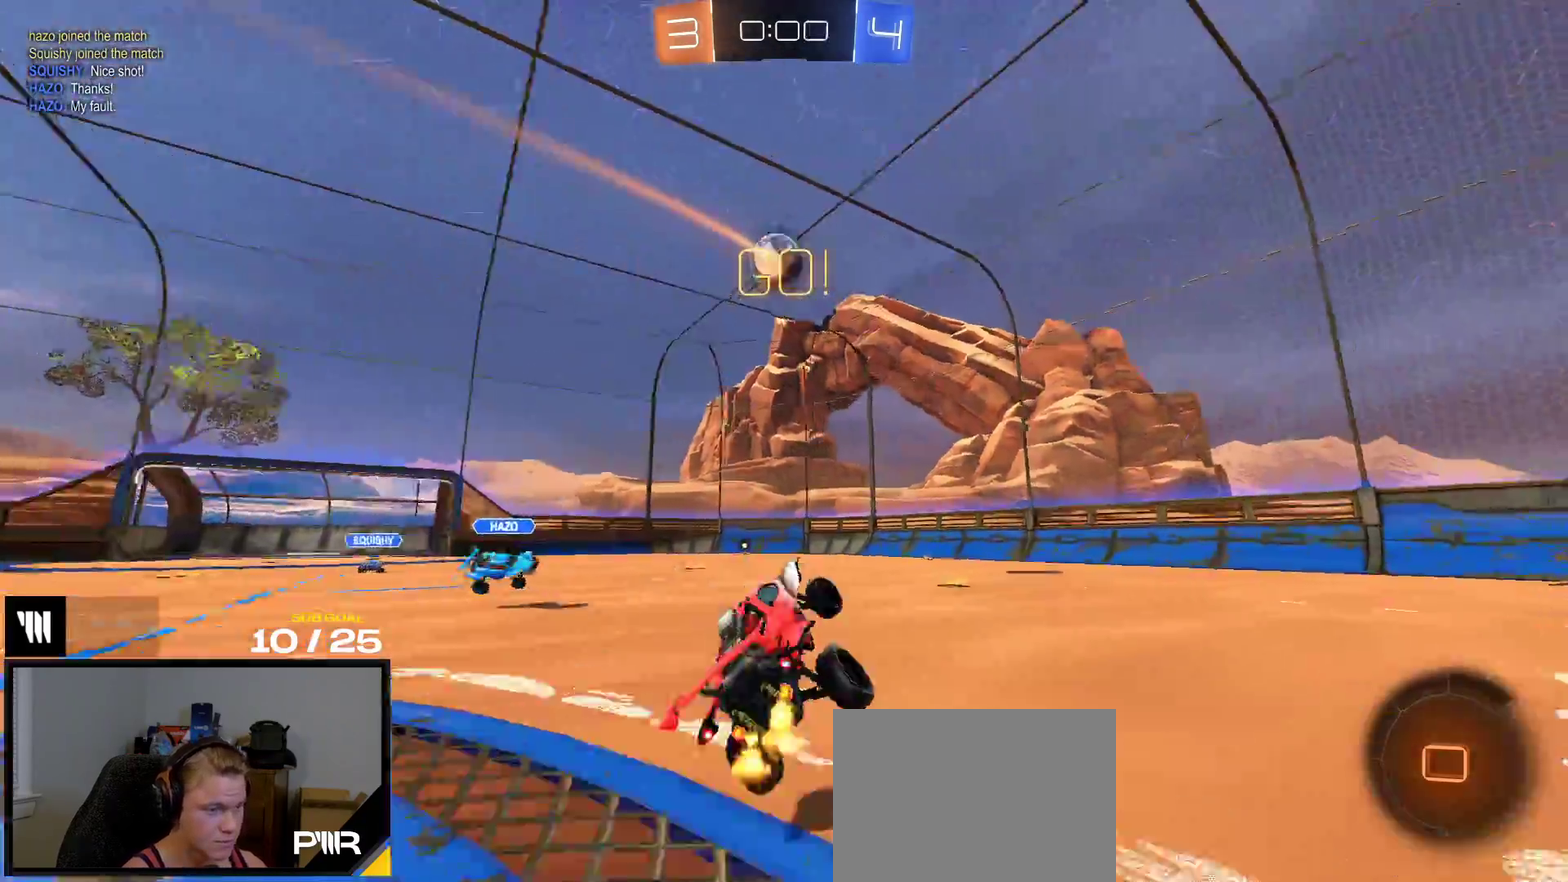
{"buttons": ["R2"], "right_stick": "center", "events": []}
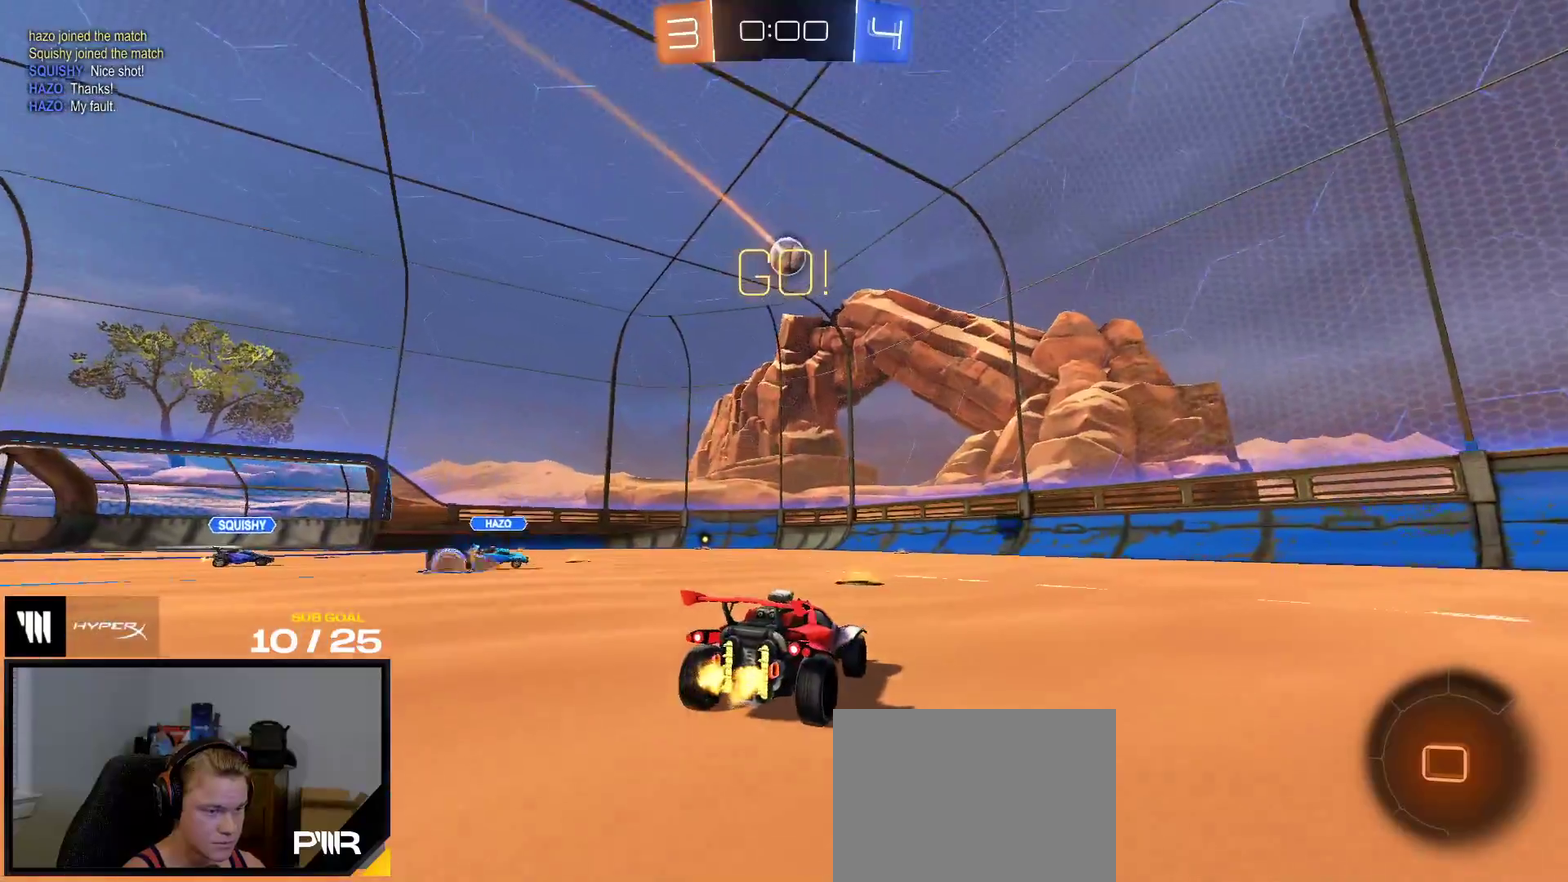
{"buttons": [], "right_stick": "center", "events": [[183, "R1", "down"], [300, "A", "down"], [333, "L1", "down"], [367, "A", "up"], [417, "A", "down"], [467, "R2", "up"], [483, "A", "up"], [483, "L1", "up"], [483, "R1", "up"]]}
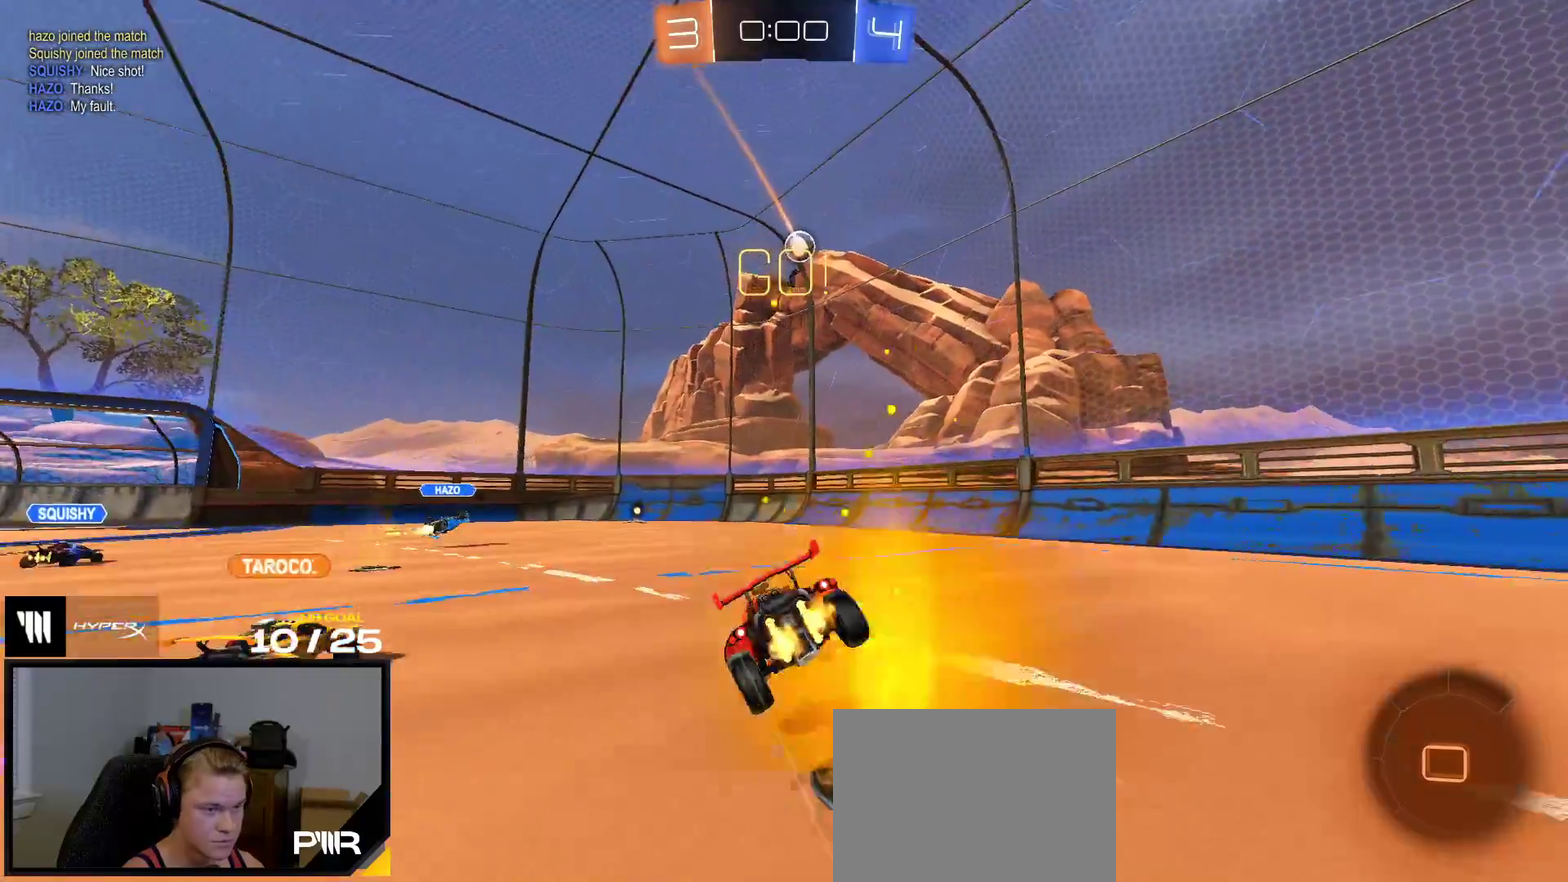
{"buttons": ["L1"], "right_stick": "center", "events": [[283, "L1", "down"]]}
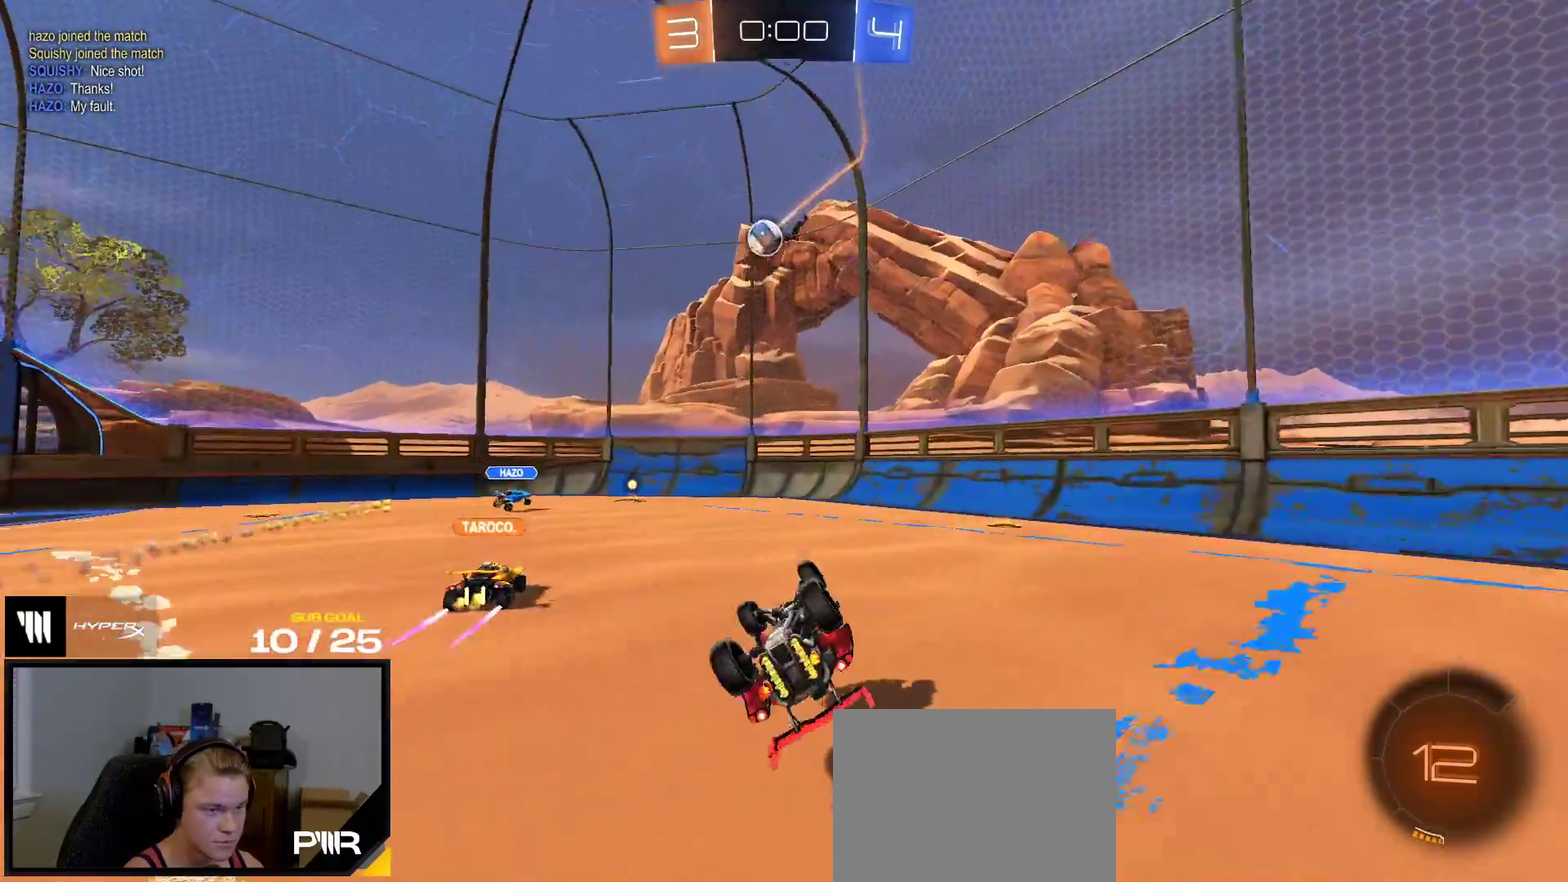
{"buttons": ["R2"], "right_stick": "center", "events": [[267, "L1", "up"], [283, "R2", "down"]]}
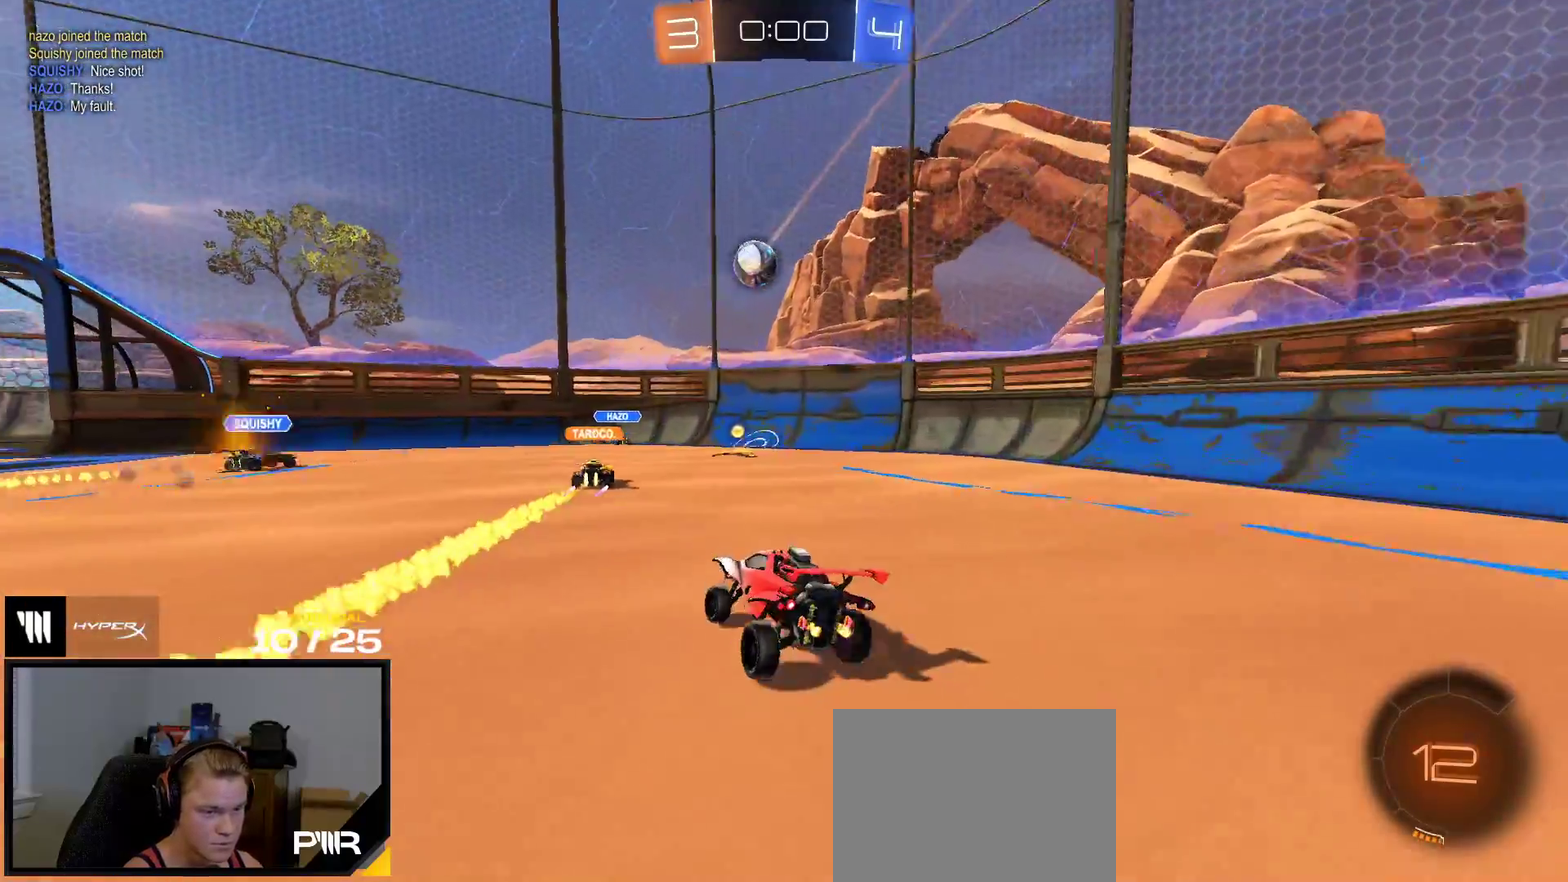
{"buttons": ["R2"], "right_stick": "center", "events": [[283, "R2", "up"], [383, "X", "down"], [400, "R2", "down"], [483, "X", "up"]]}
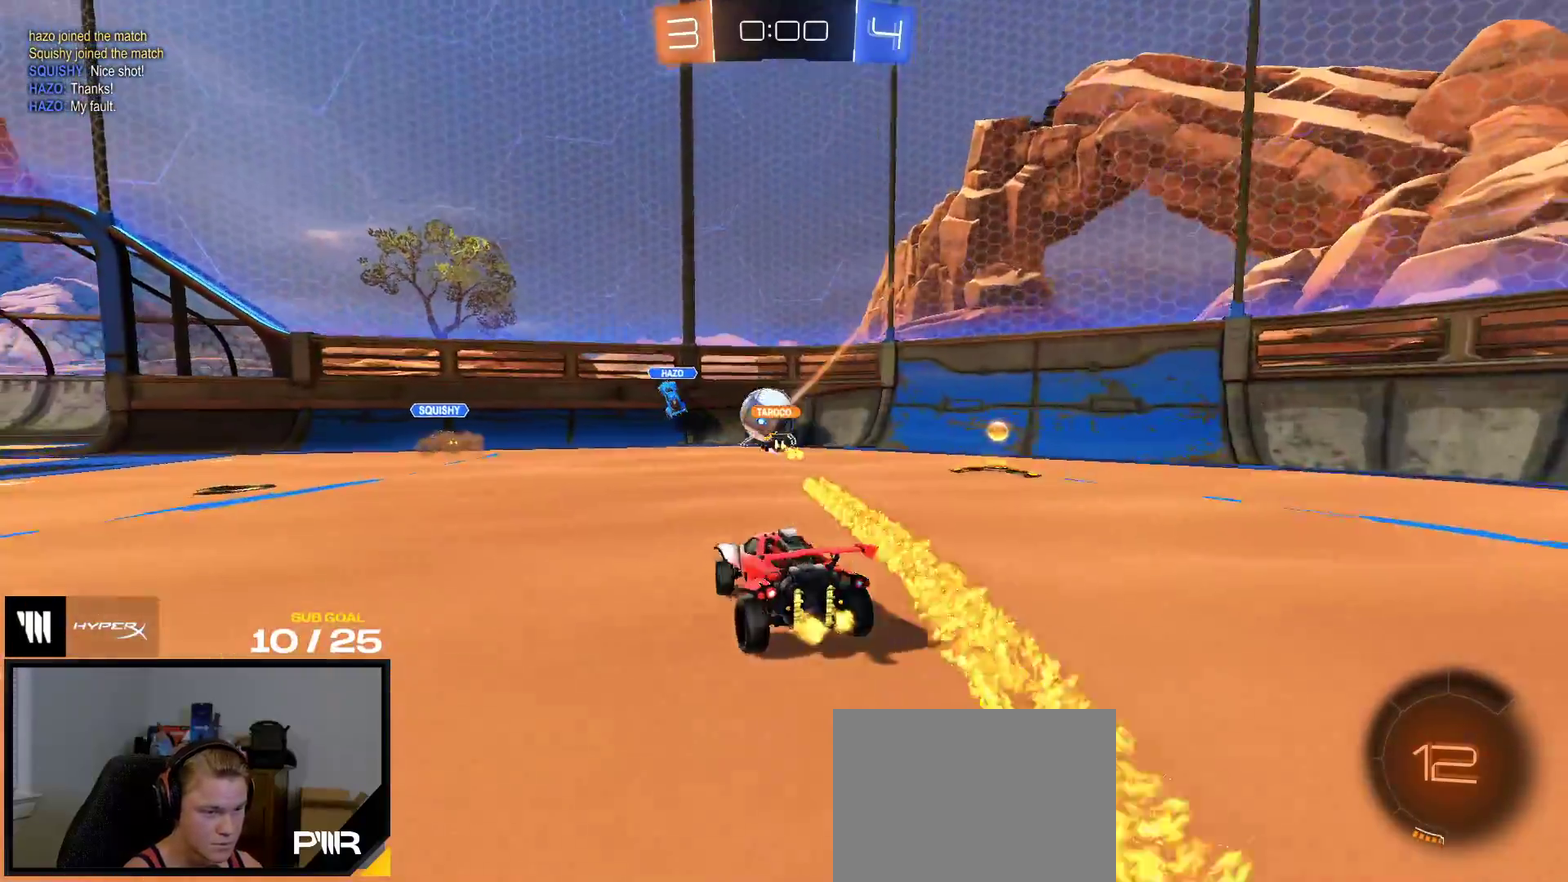
{"buttons": ["R2"], "right_stick": "center", "events": [[117, "X", "down"], [200, "X", "up"]]}
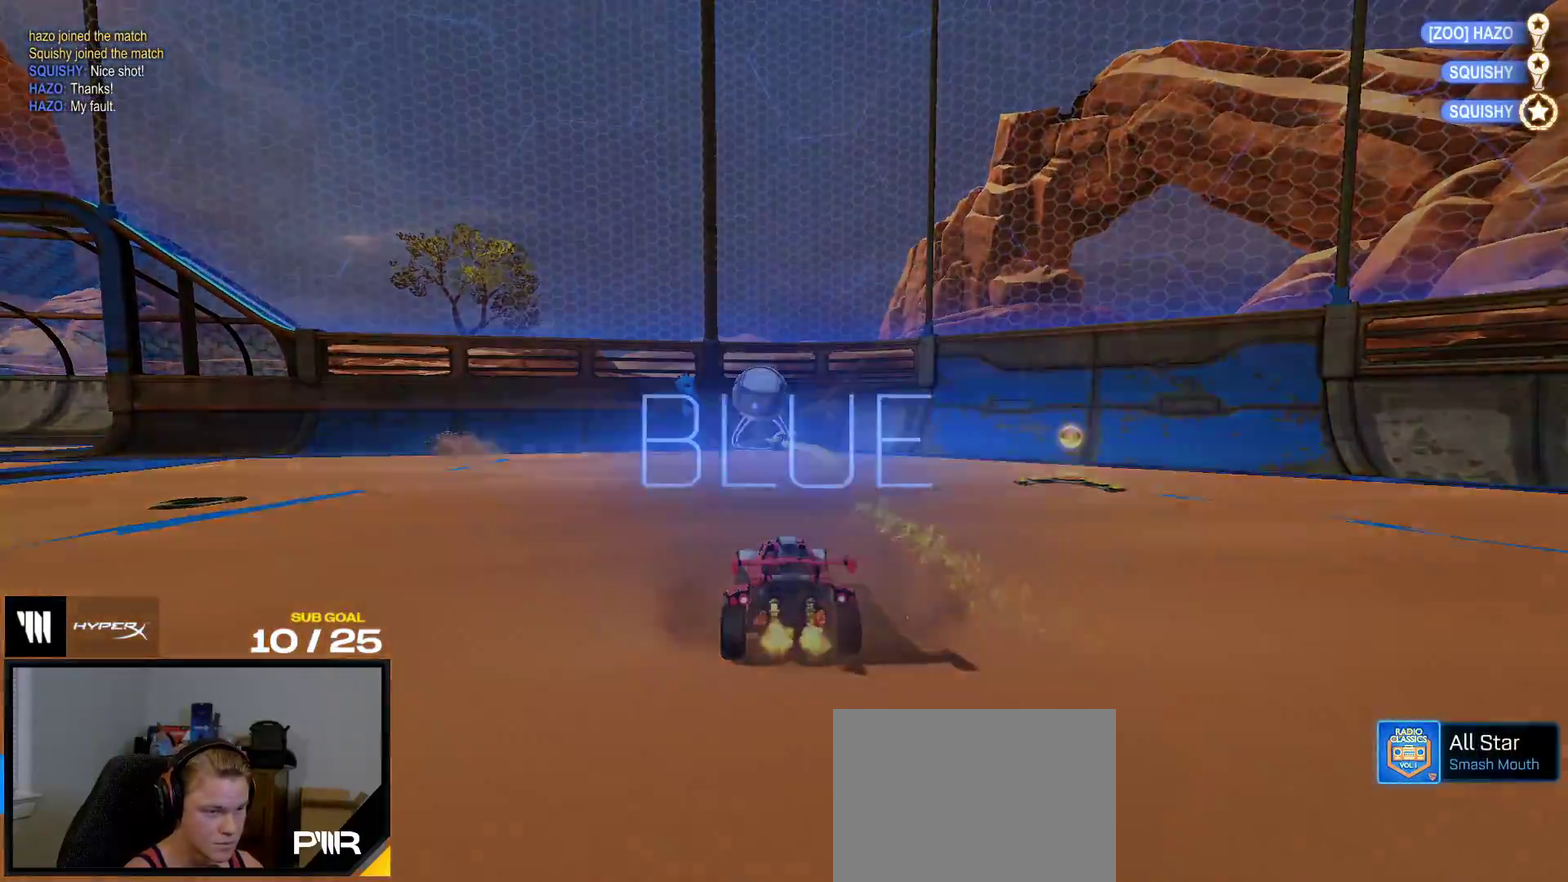
{"buttons": ["START"], "right_stick": "up"}
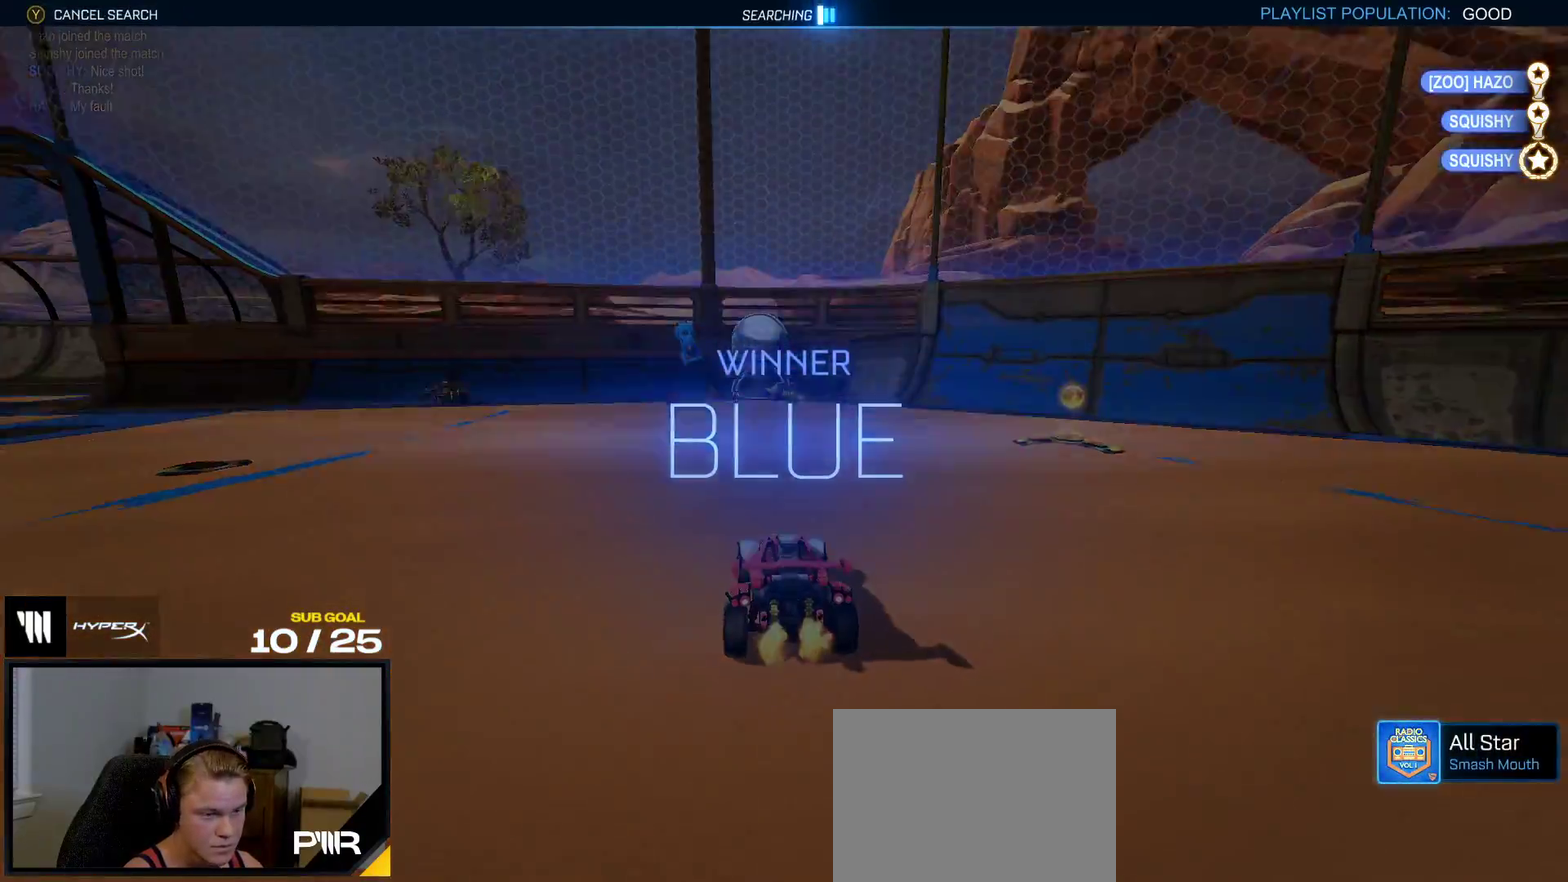
{"buttons": [], "right_stick": "center"}
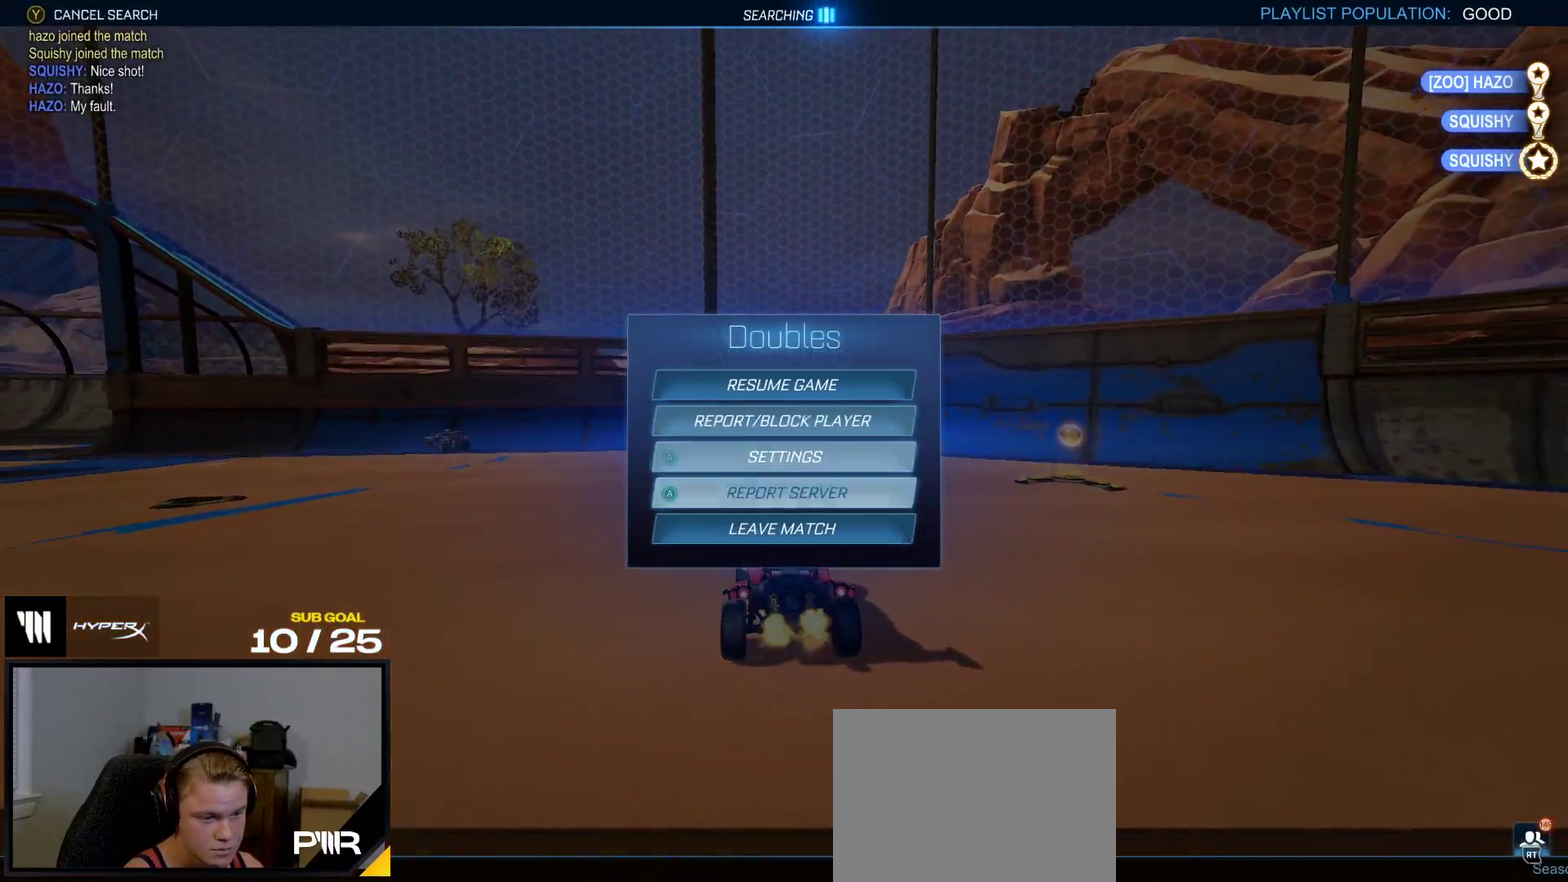
{"buttons": [], "right_stick": "center", "events": [[217, "A", "down"], [283, "A", "up"], [400, "A", "down"], [467, "A", "up"]]}
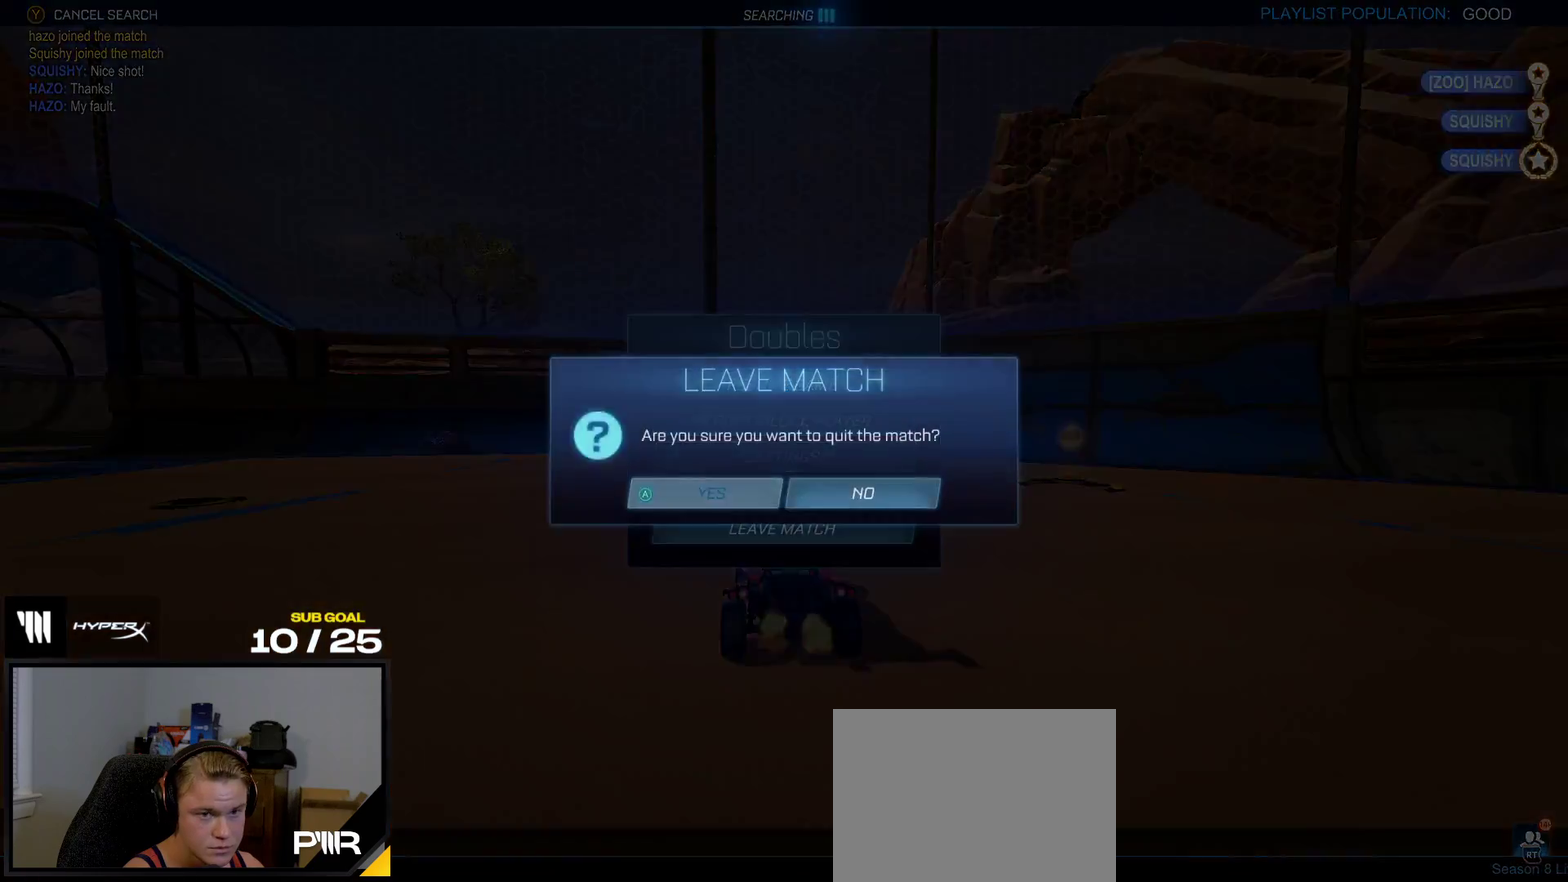
{"buttons": [], "right_stick": "center", "events": []}
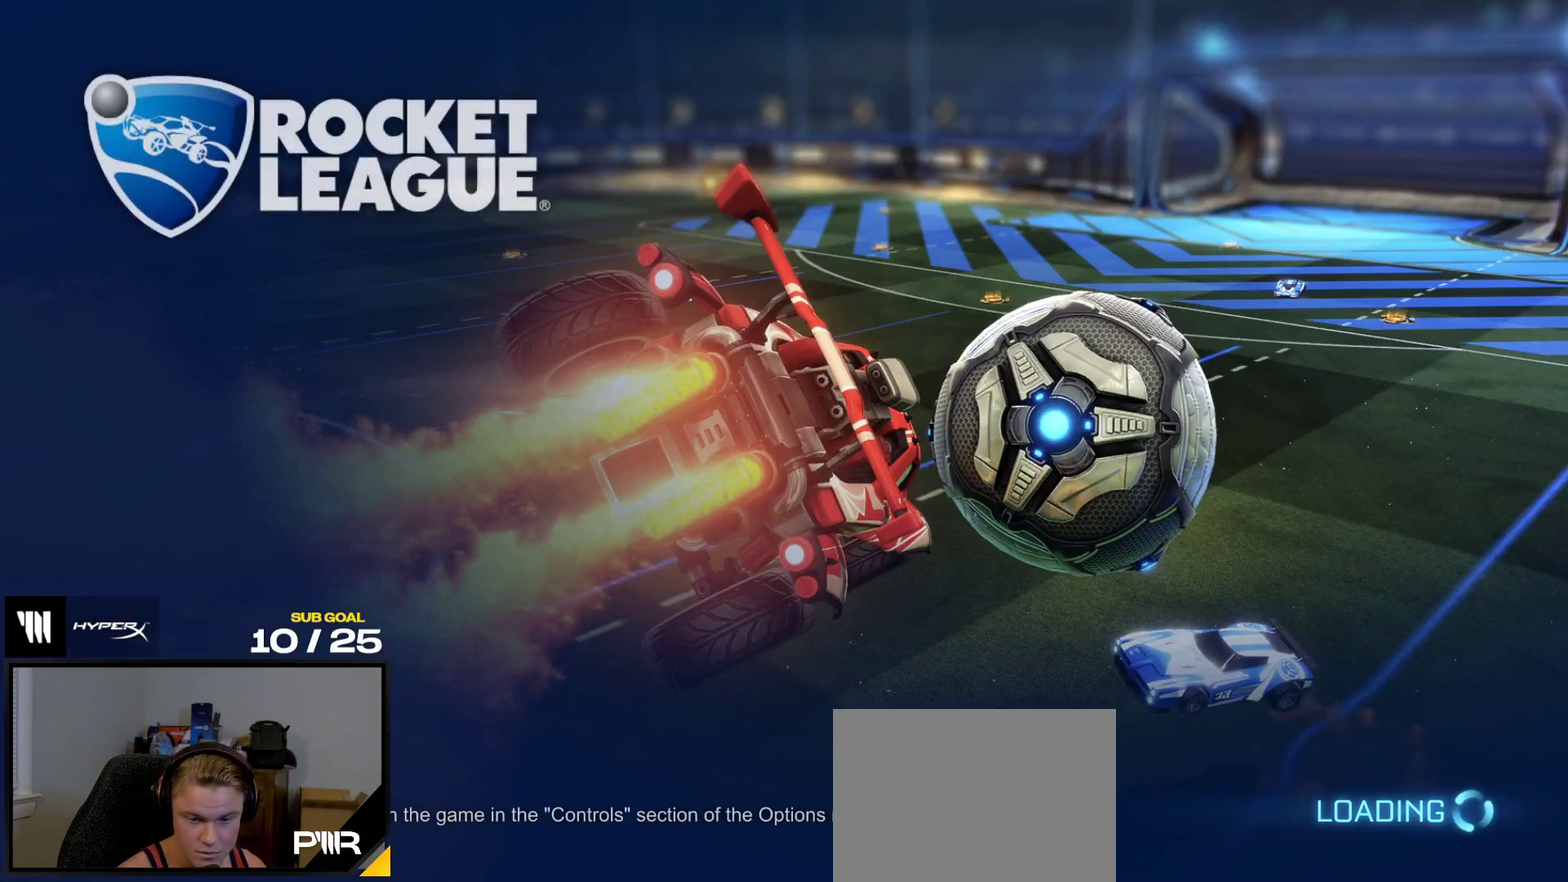
{"buttons": [], "right_stick": "center", "events": []}
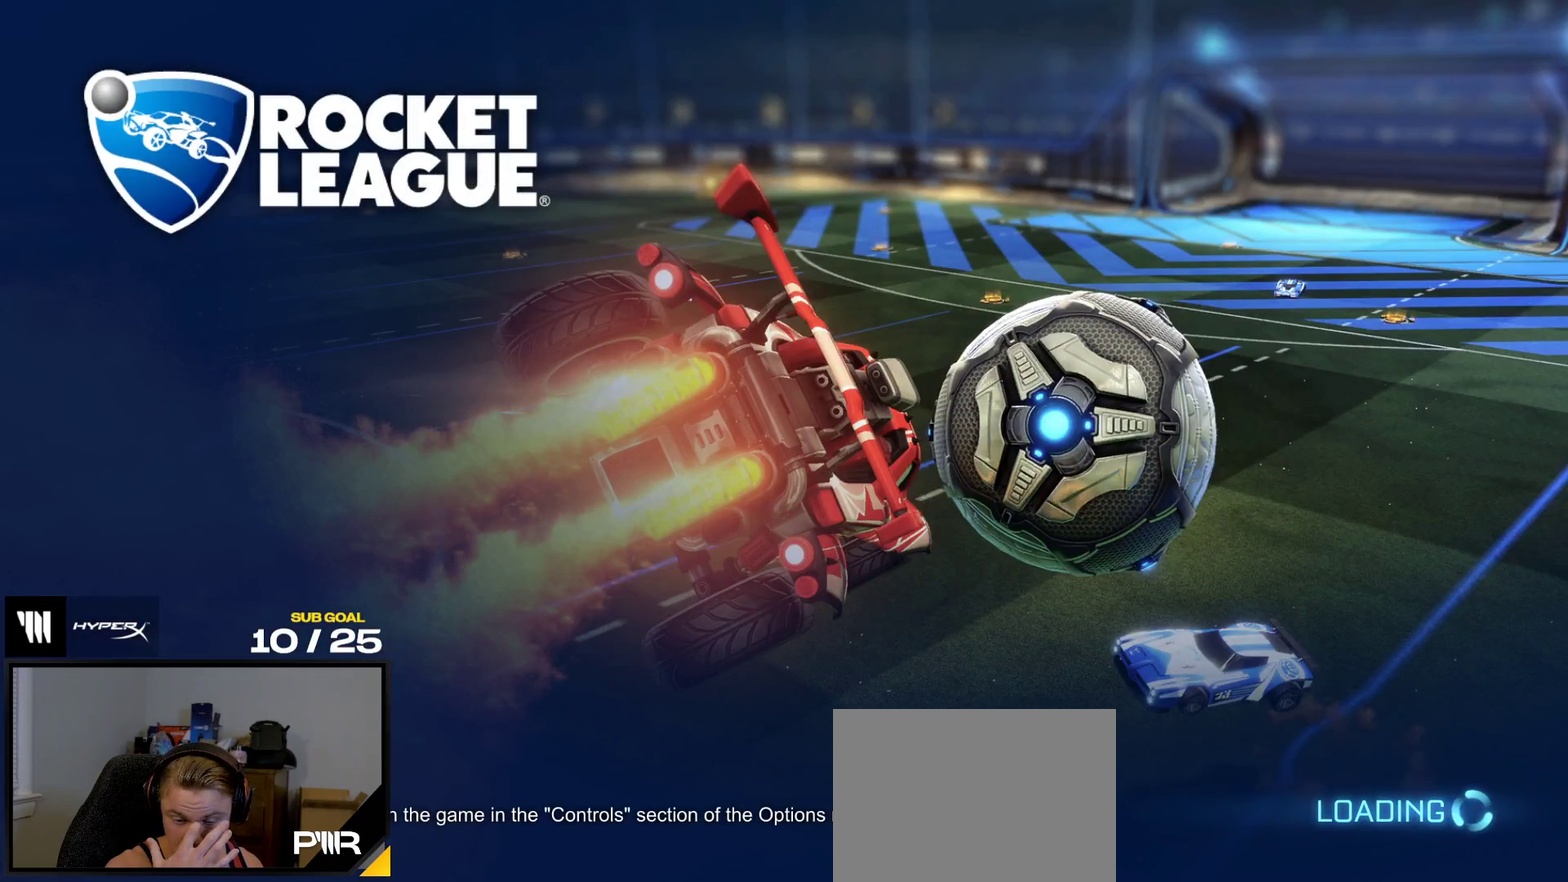
{"buttons": [], "right_stick": "center", "events": []}
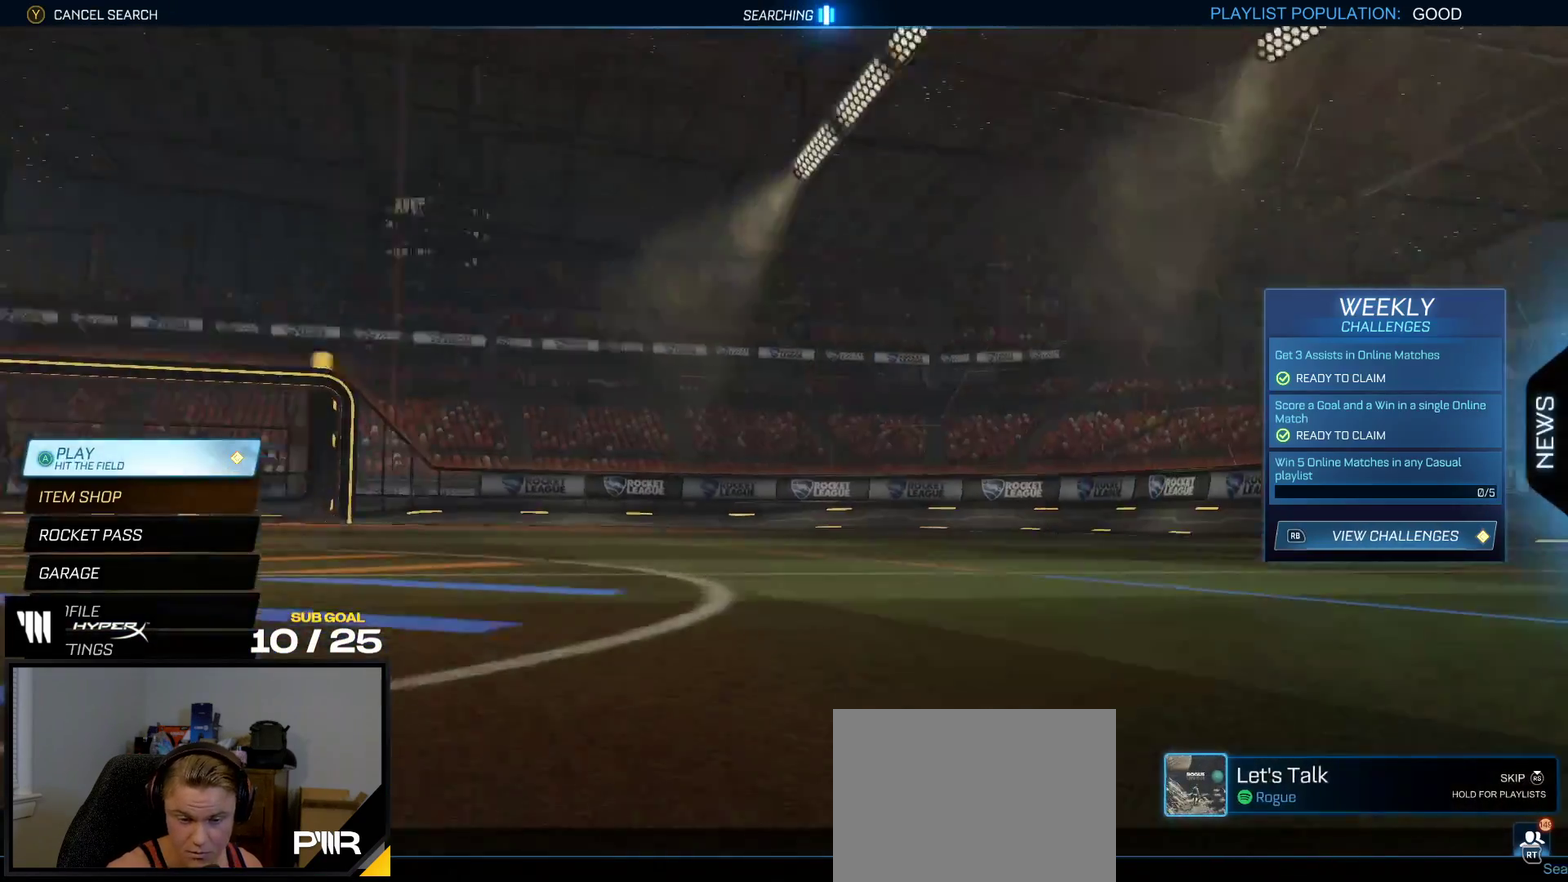
{"buttons": [], "right_stick": "center", "events": [[67, "A", "down"], [117, "A", "up"]]}